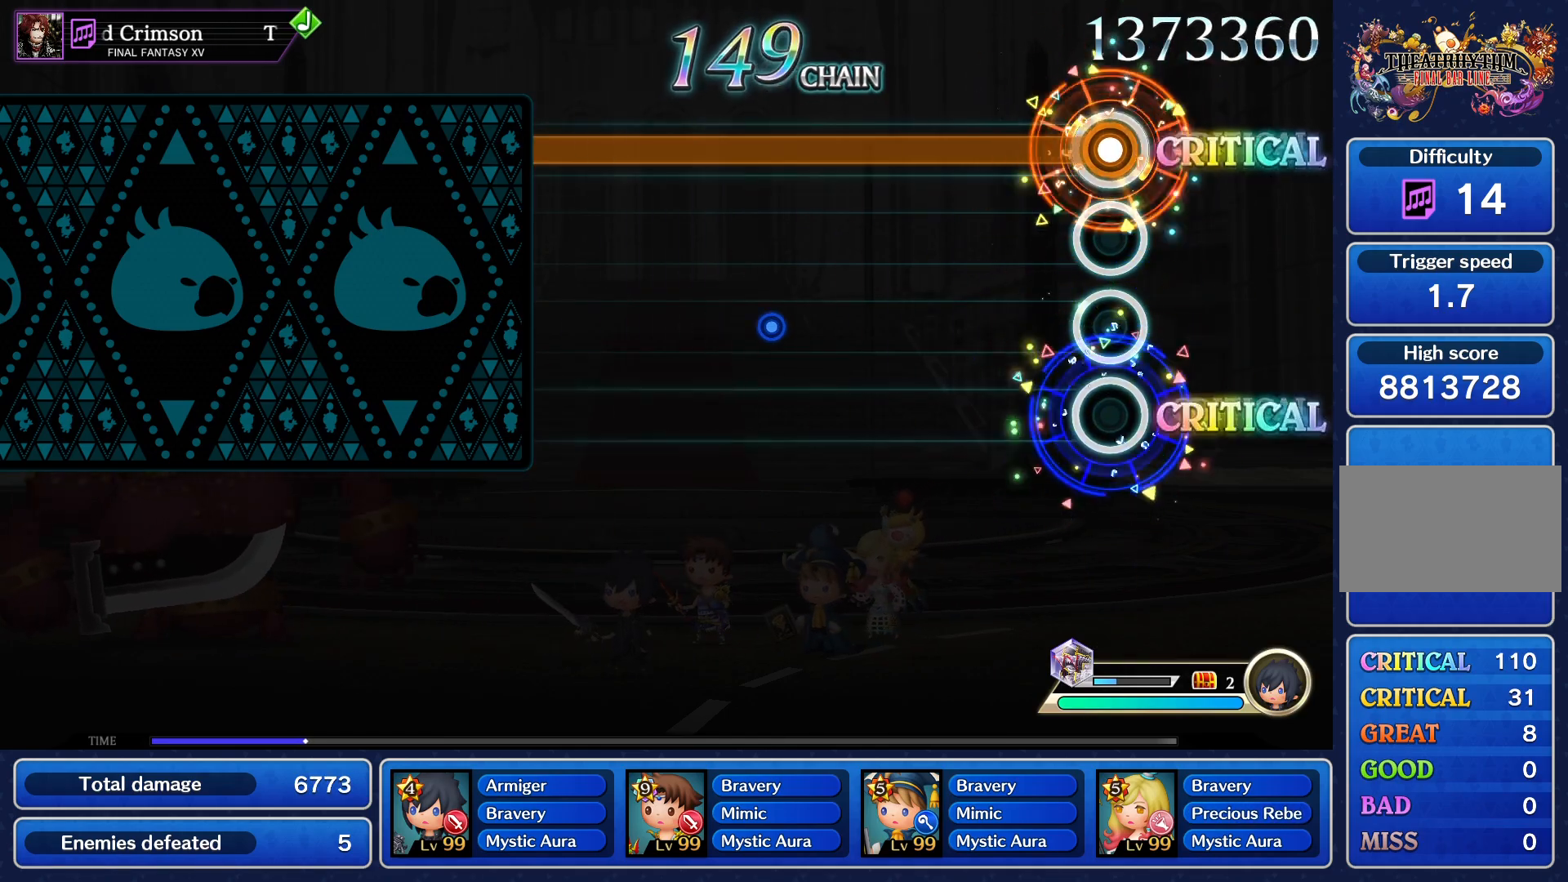
Gameplay with a controller (PlayStation layout); each line is a JSON object with the inputs held at the frame after it. "events" lists button and stick changes between this image and that frame as [ms after this image, input, new state], when the widget could be followed in between. Not read: L3 R3 left_stick right_stick.
{"buttons": ["CROSS"], "events": []}
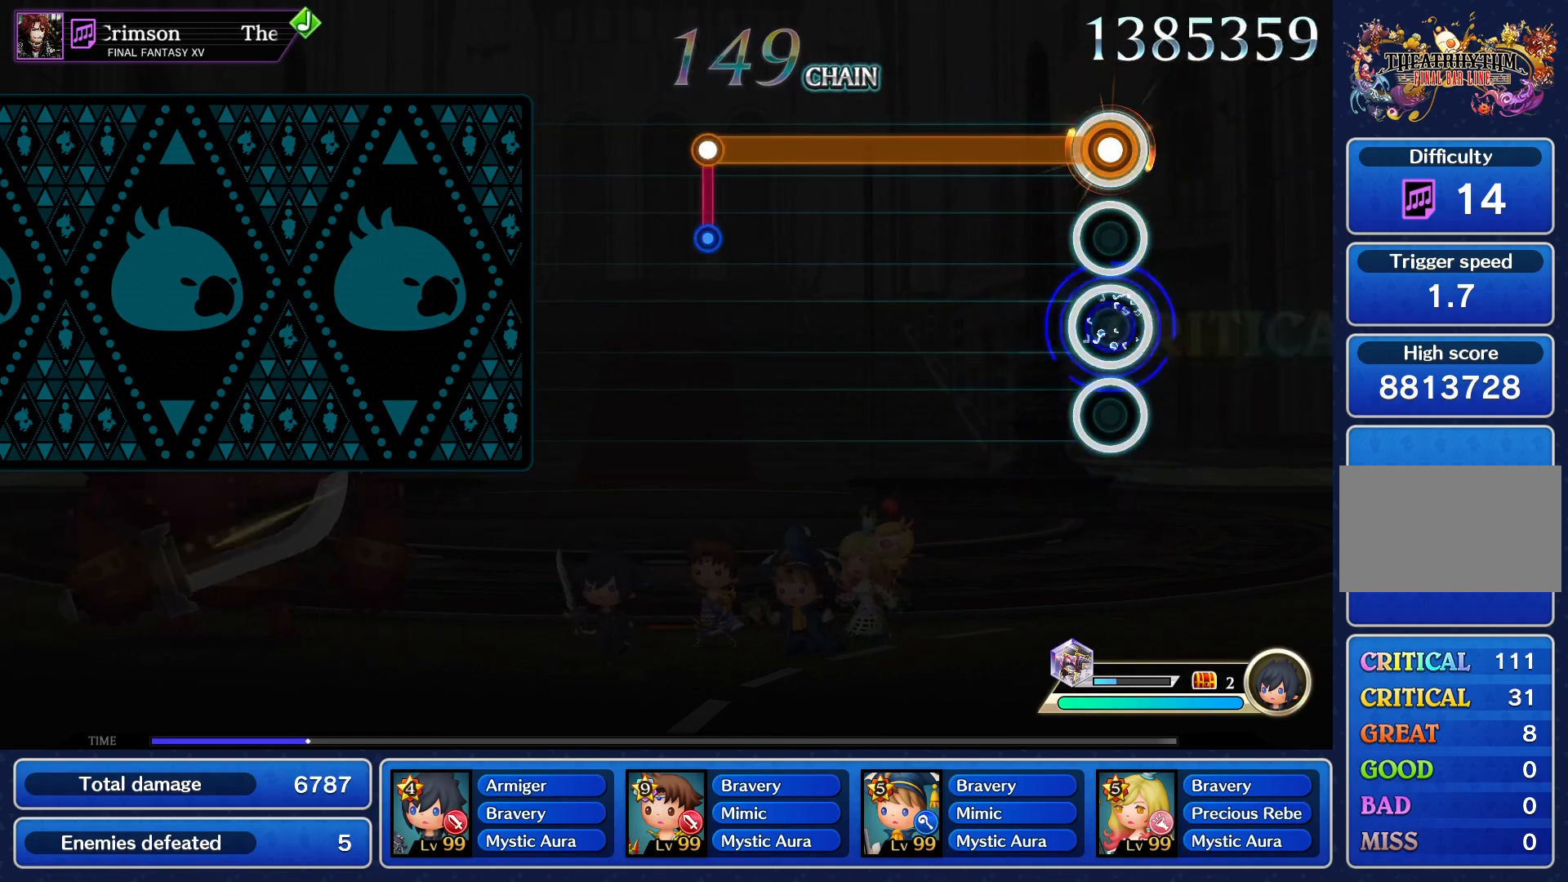
{"buttons": ["CROSS"], "events": []}
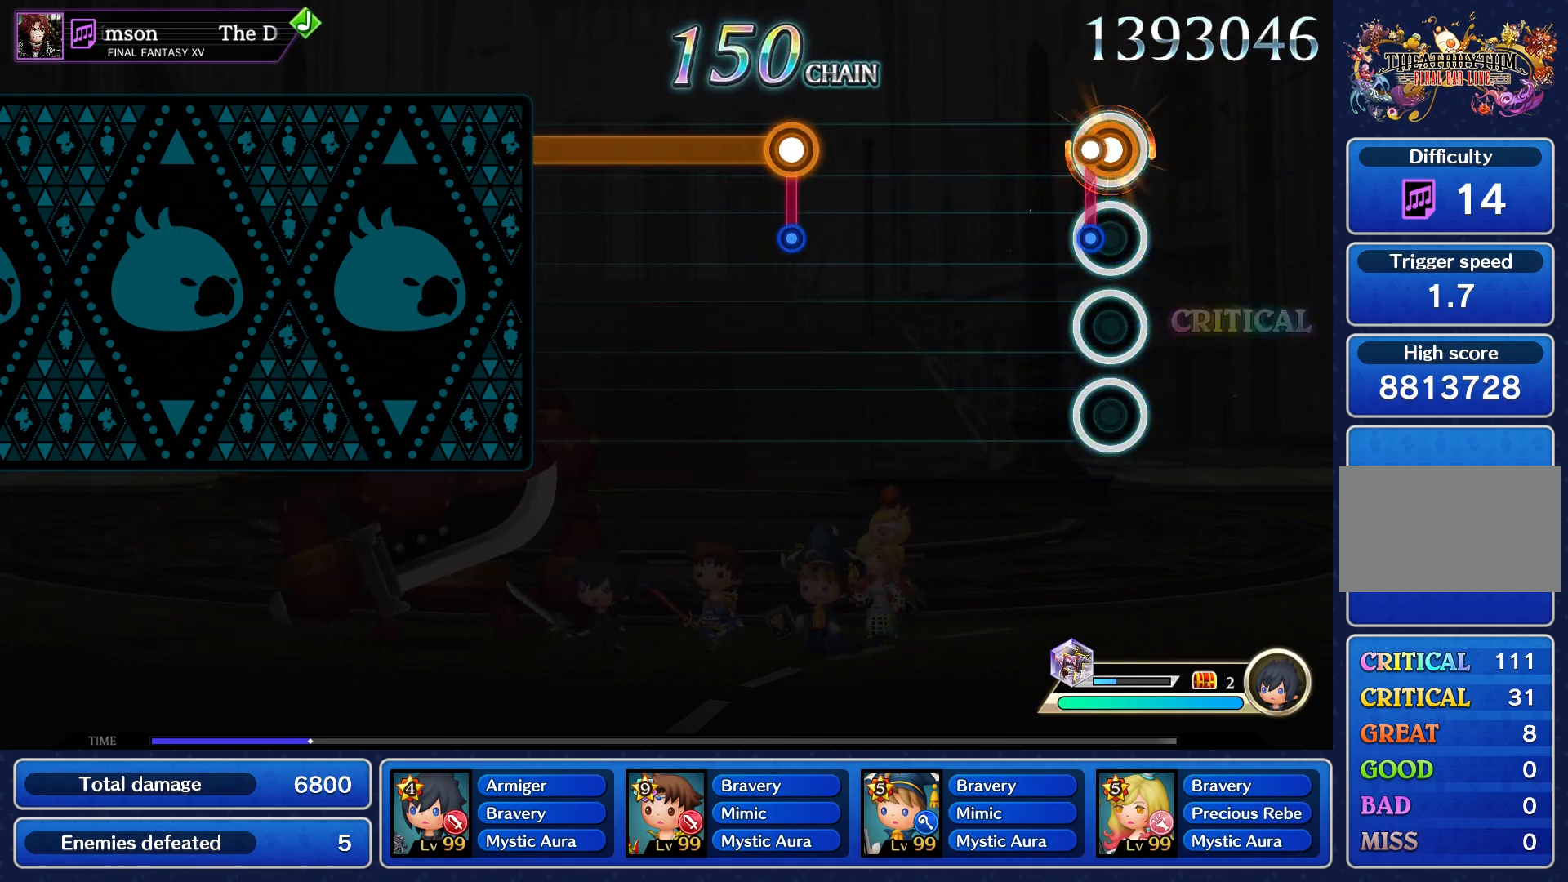
{"buttons": ["CROSS"], "events": [[34, "CROSS", "up"], [451, "CROSS", "down"]]}
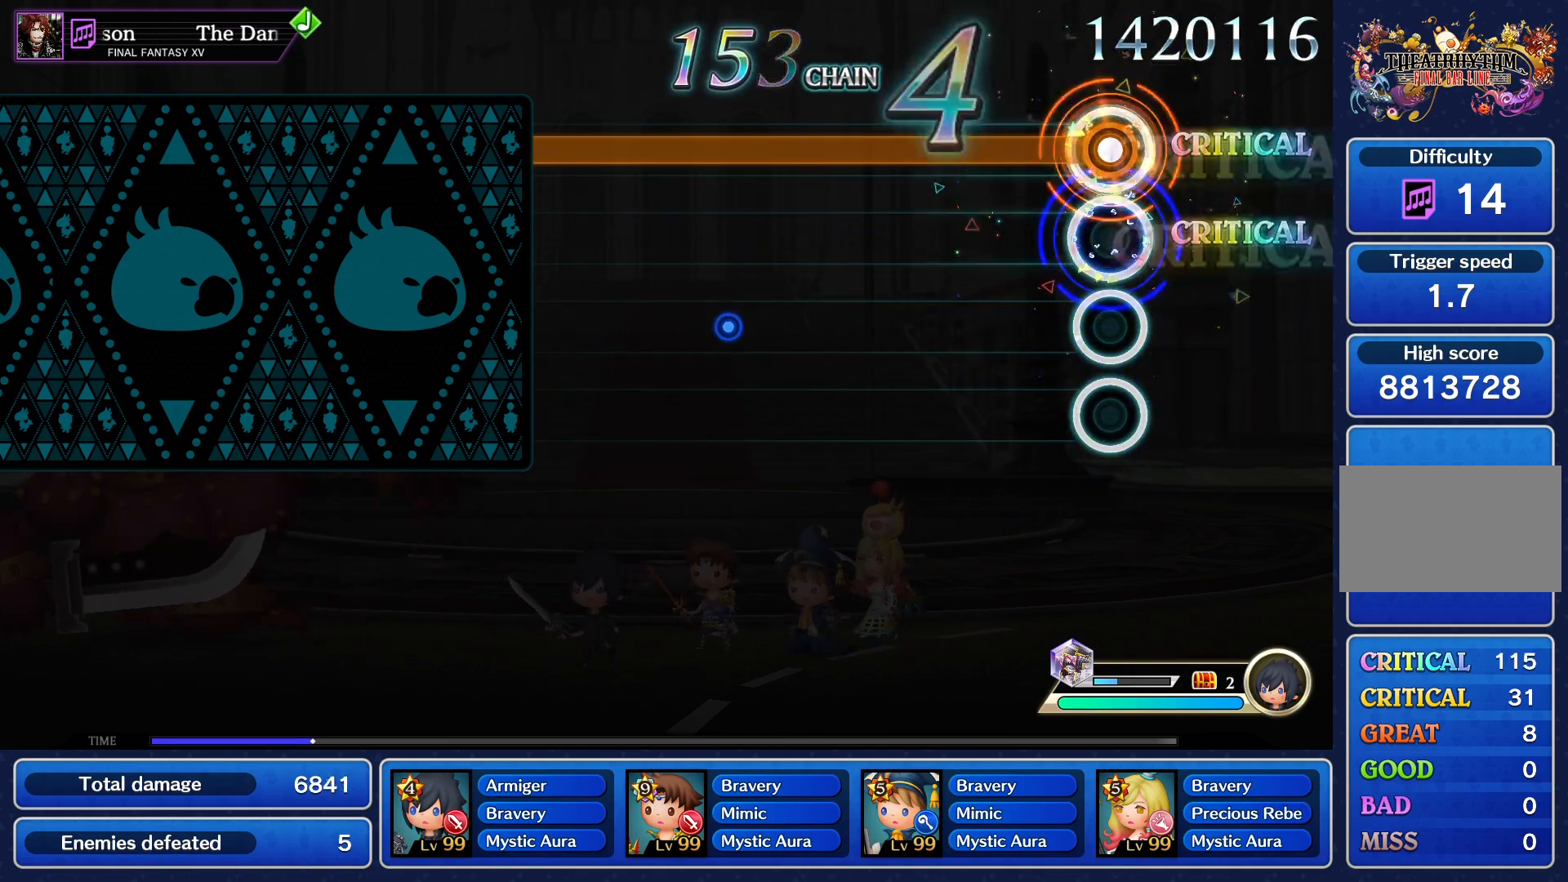
{"buttons": ["CROSS"], "events": []}
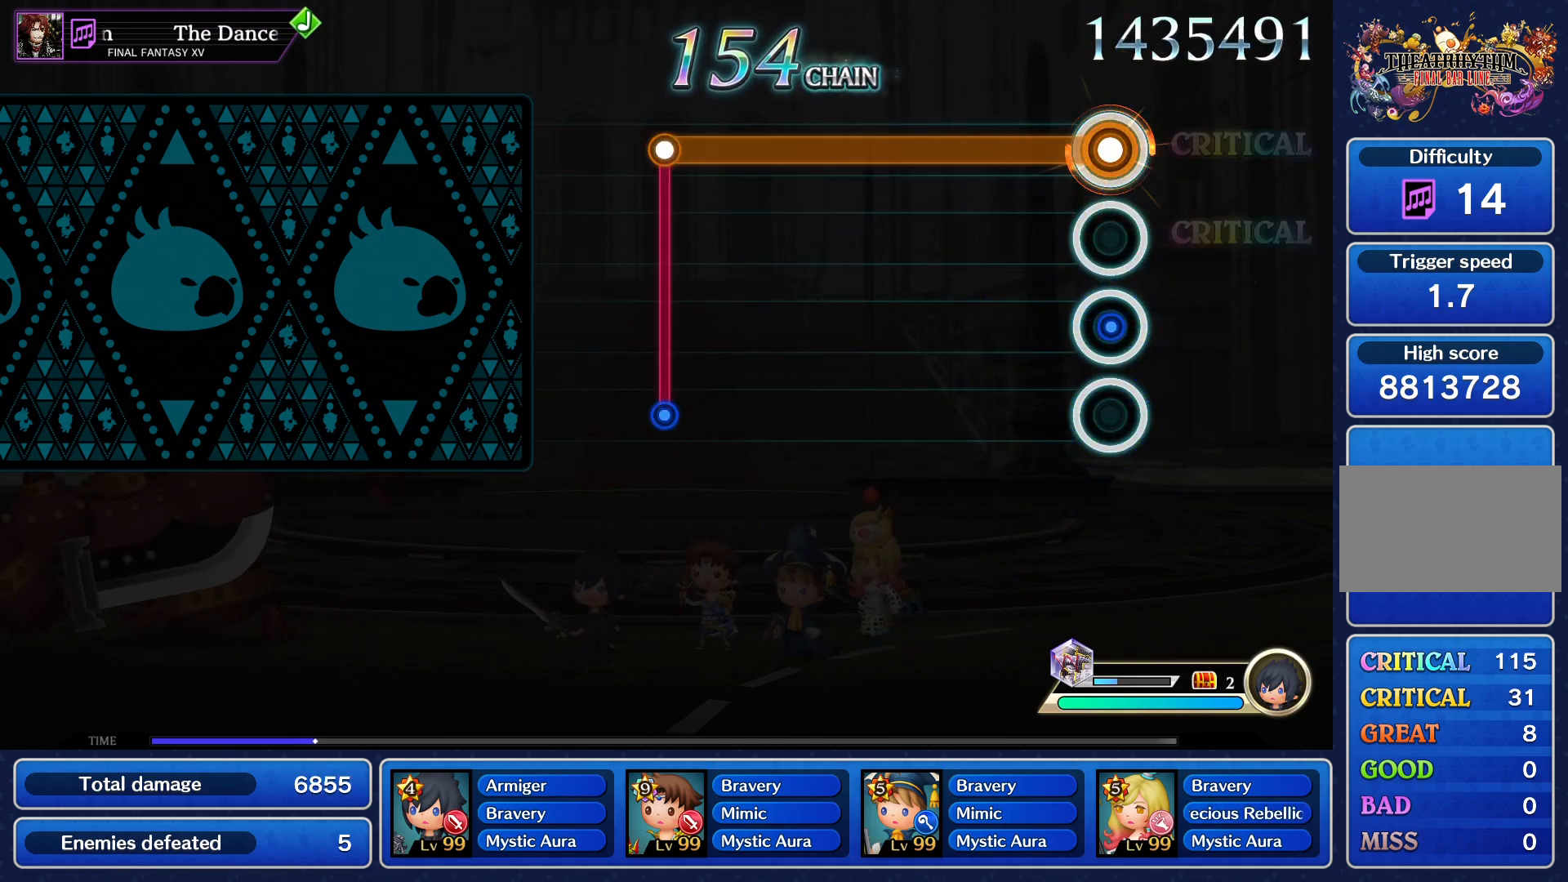
{"buttons": ["CROSS"], "events": []}
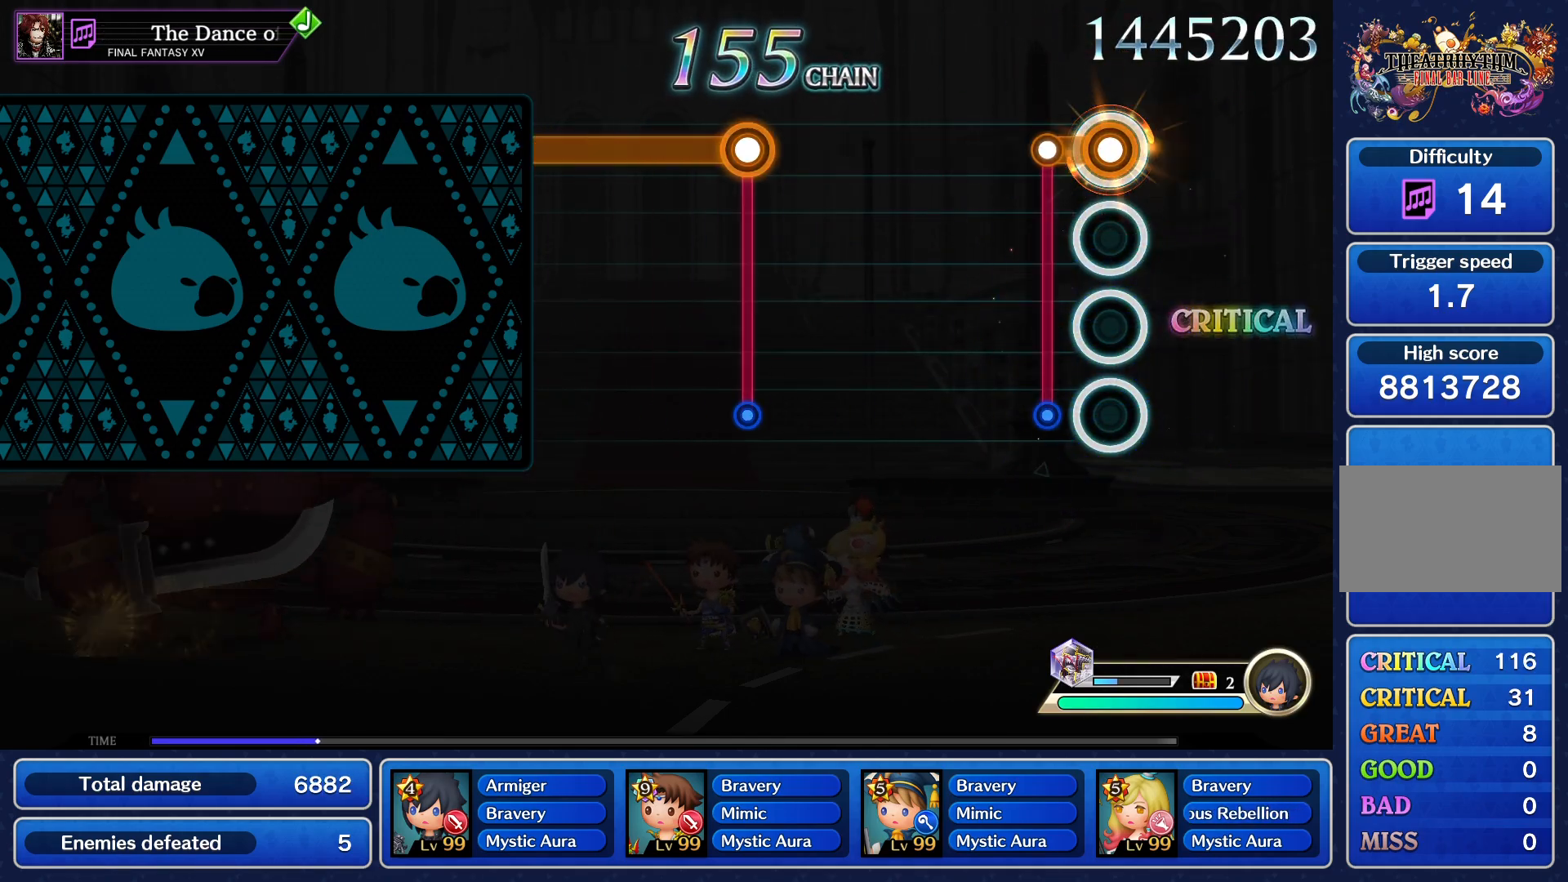
{"buttons": ["CROSS"], "events": [[66, "CROSS", "up"], [500, "CROSS", "down"]]}
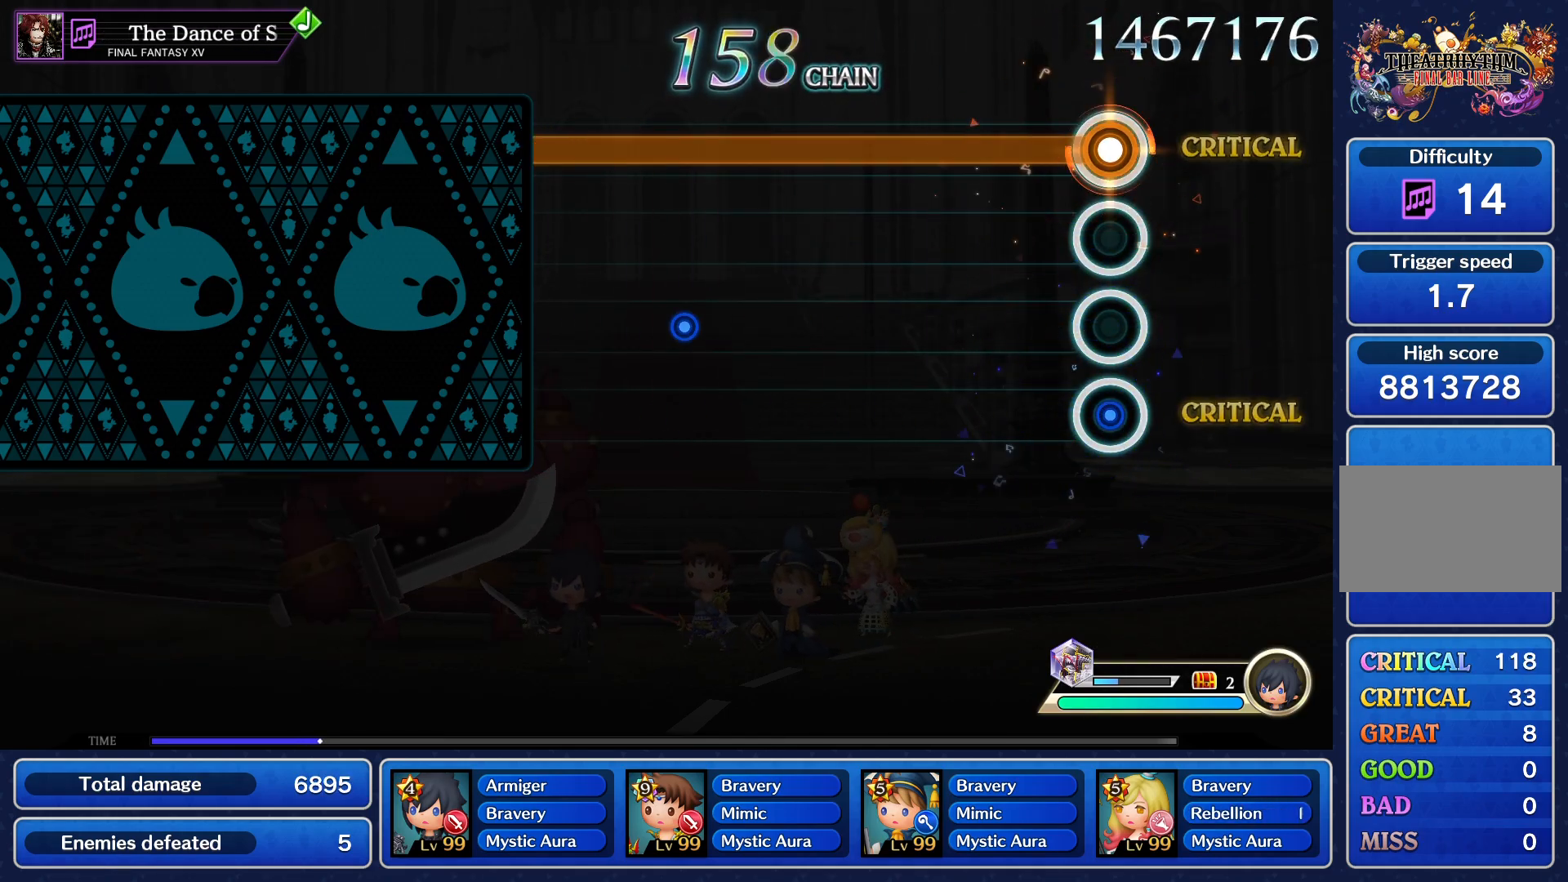
{"buttons": ["CROSS"], "events": []}
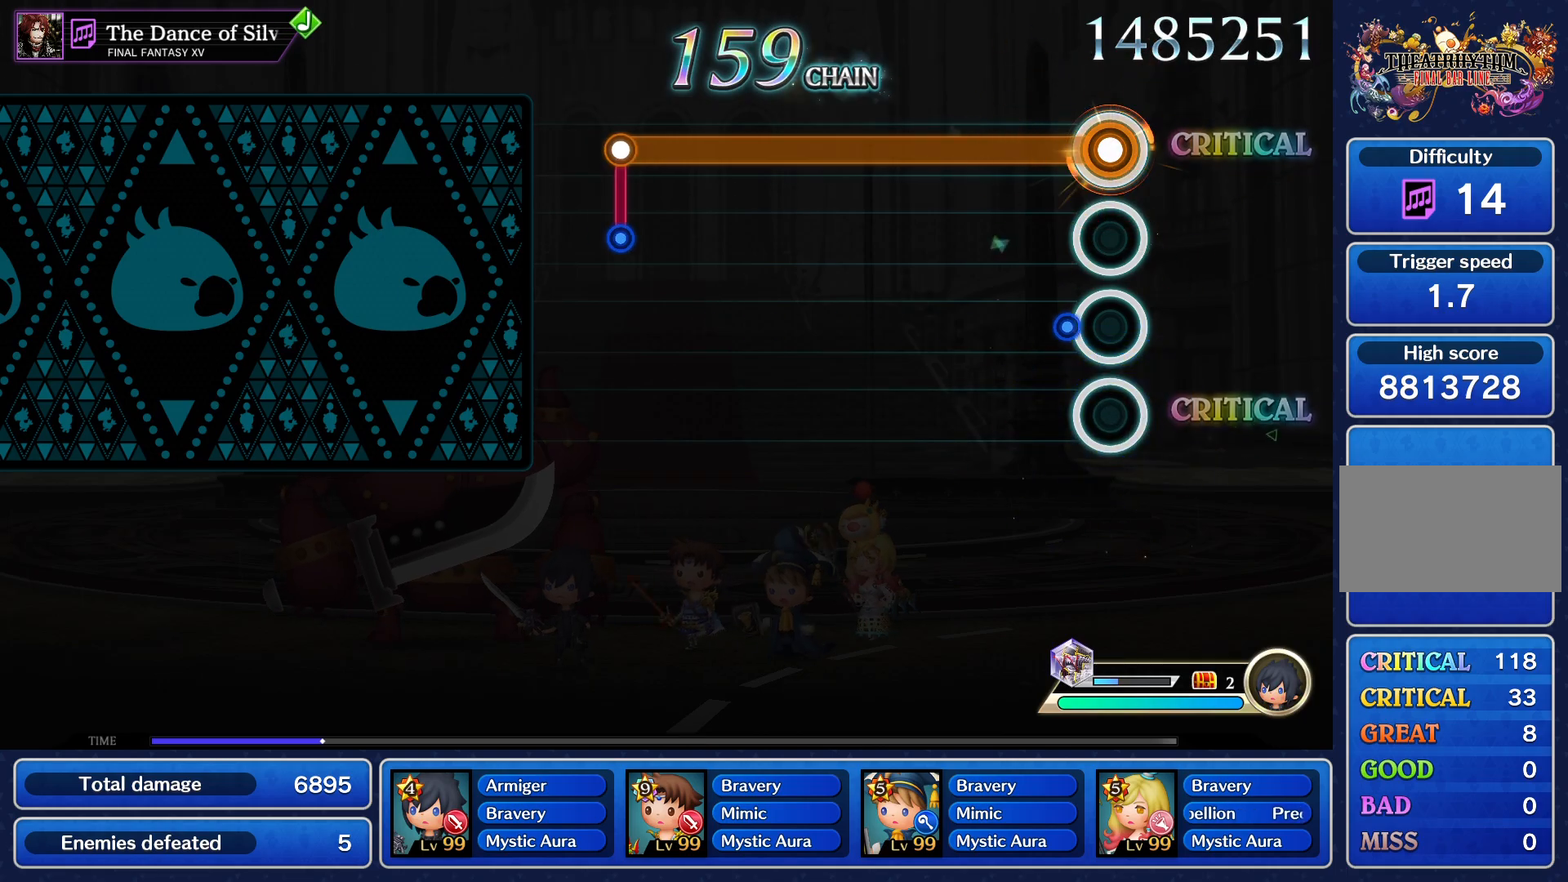
{"buttons": ["CROSS"], "events": []}
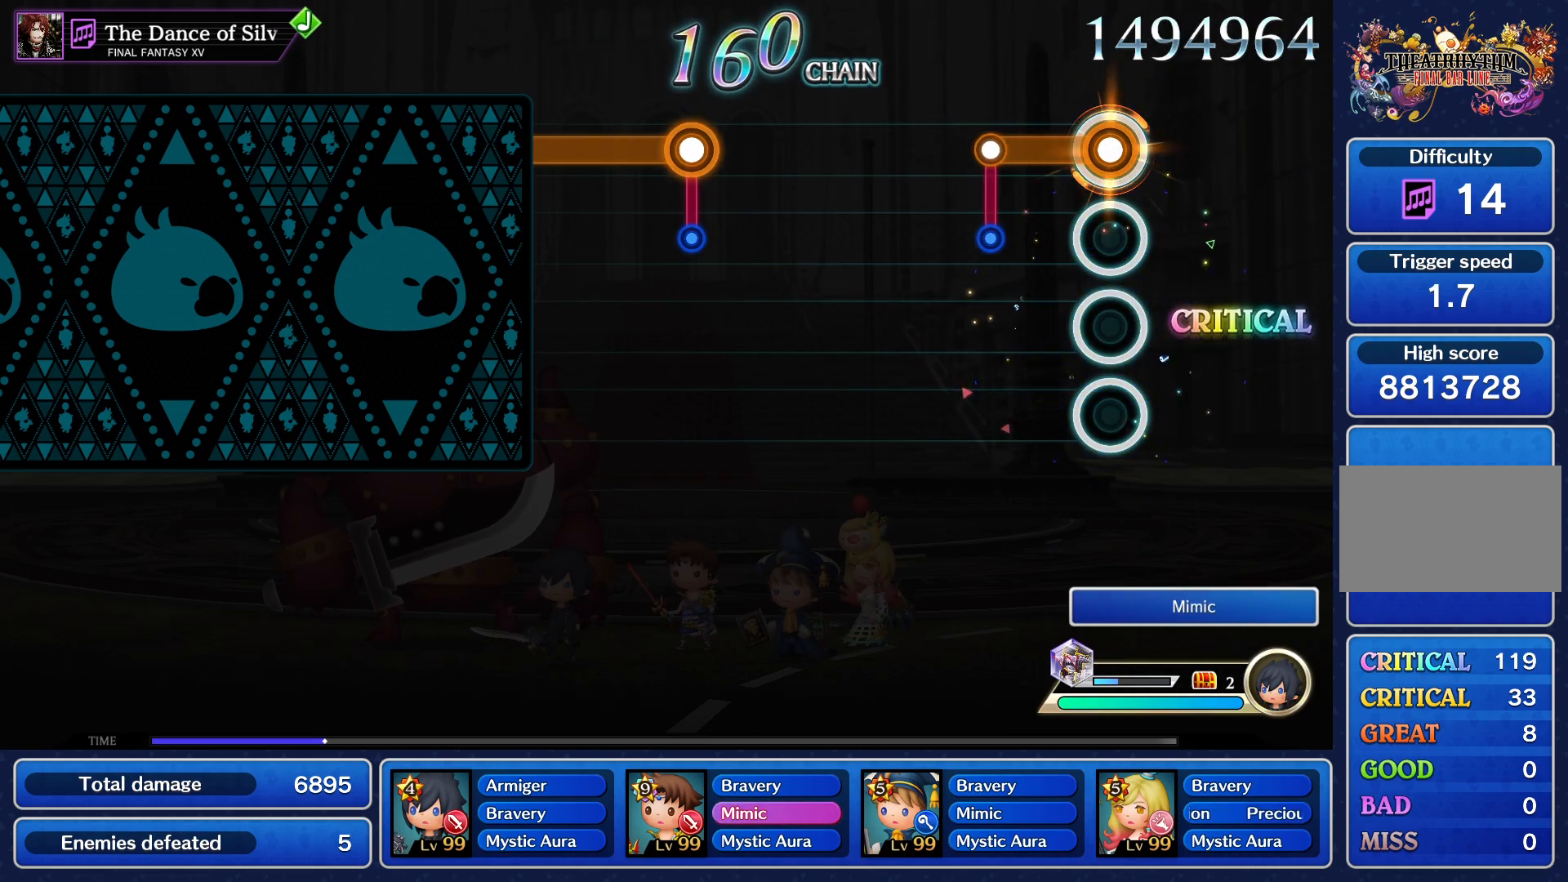
{"buttons": [], "events": [[167, "CROSS", "up"]]}
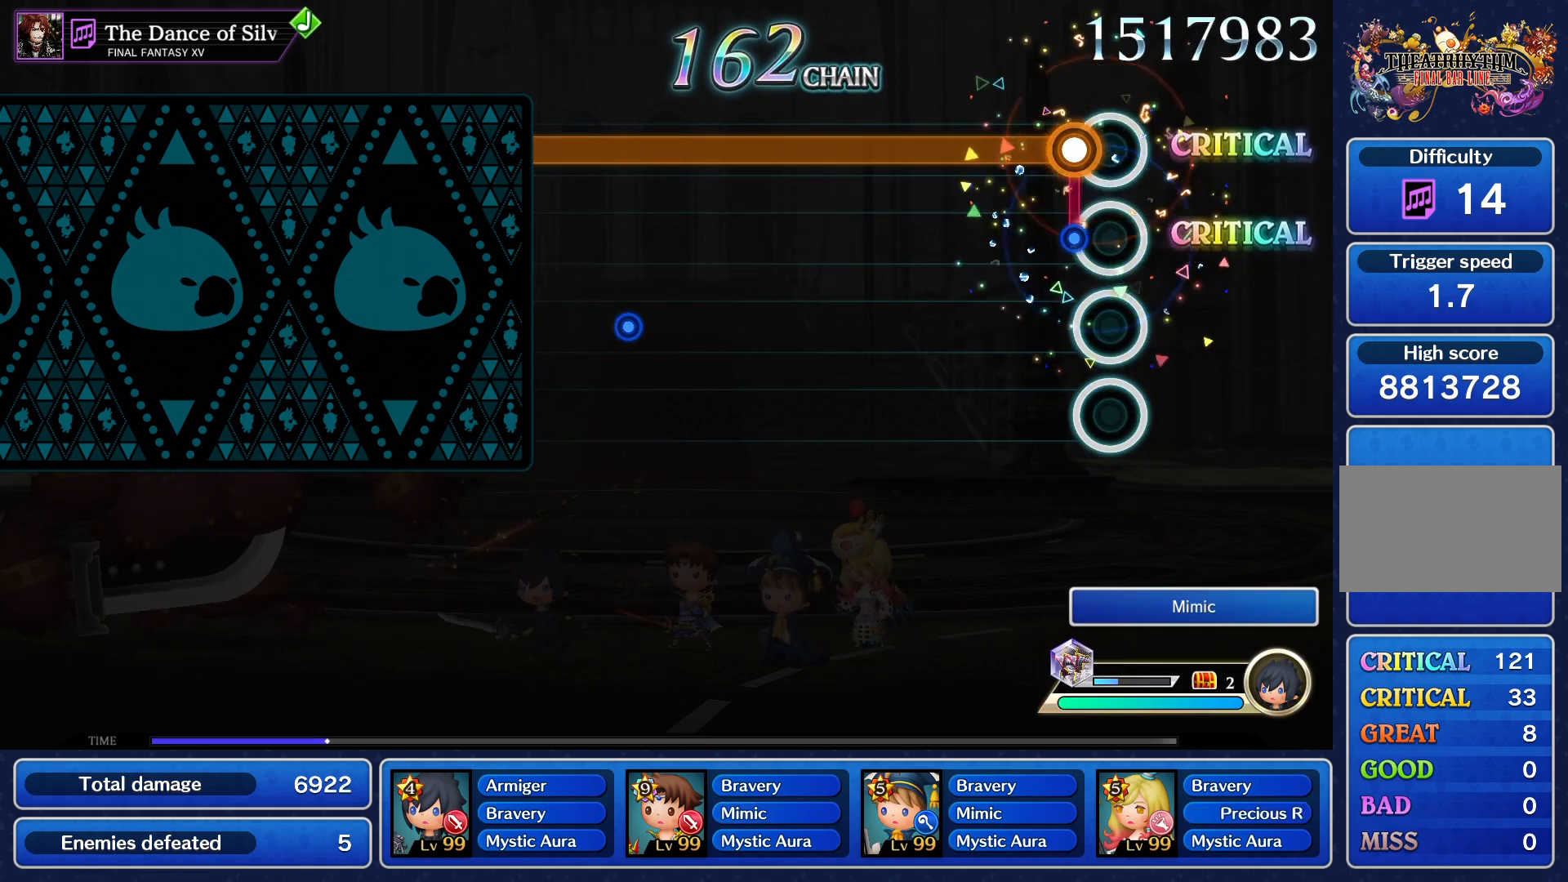
{"buttons": ["CROSS"], "events": [[83, "CROSS", "down"]]}
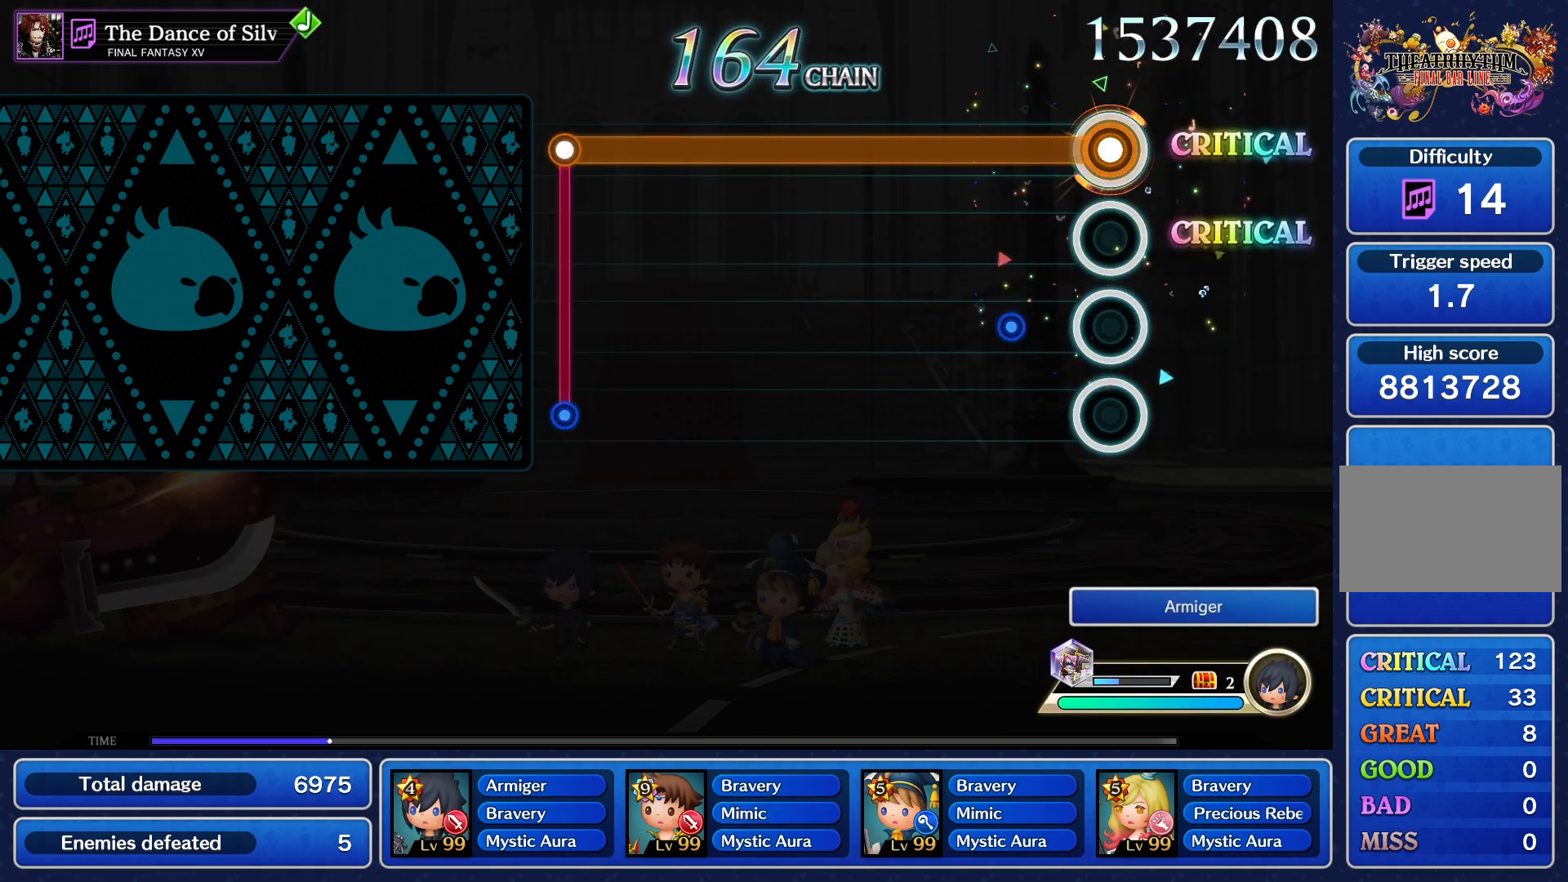
{"buttons": ["CROSS"], "events": []}
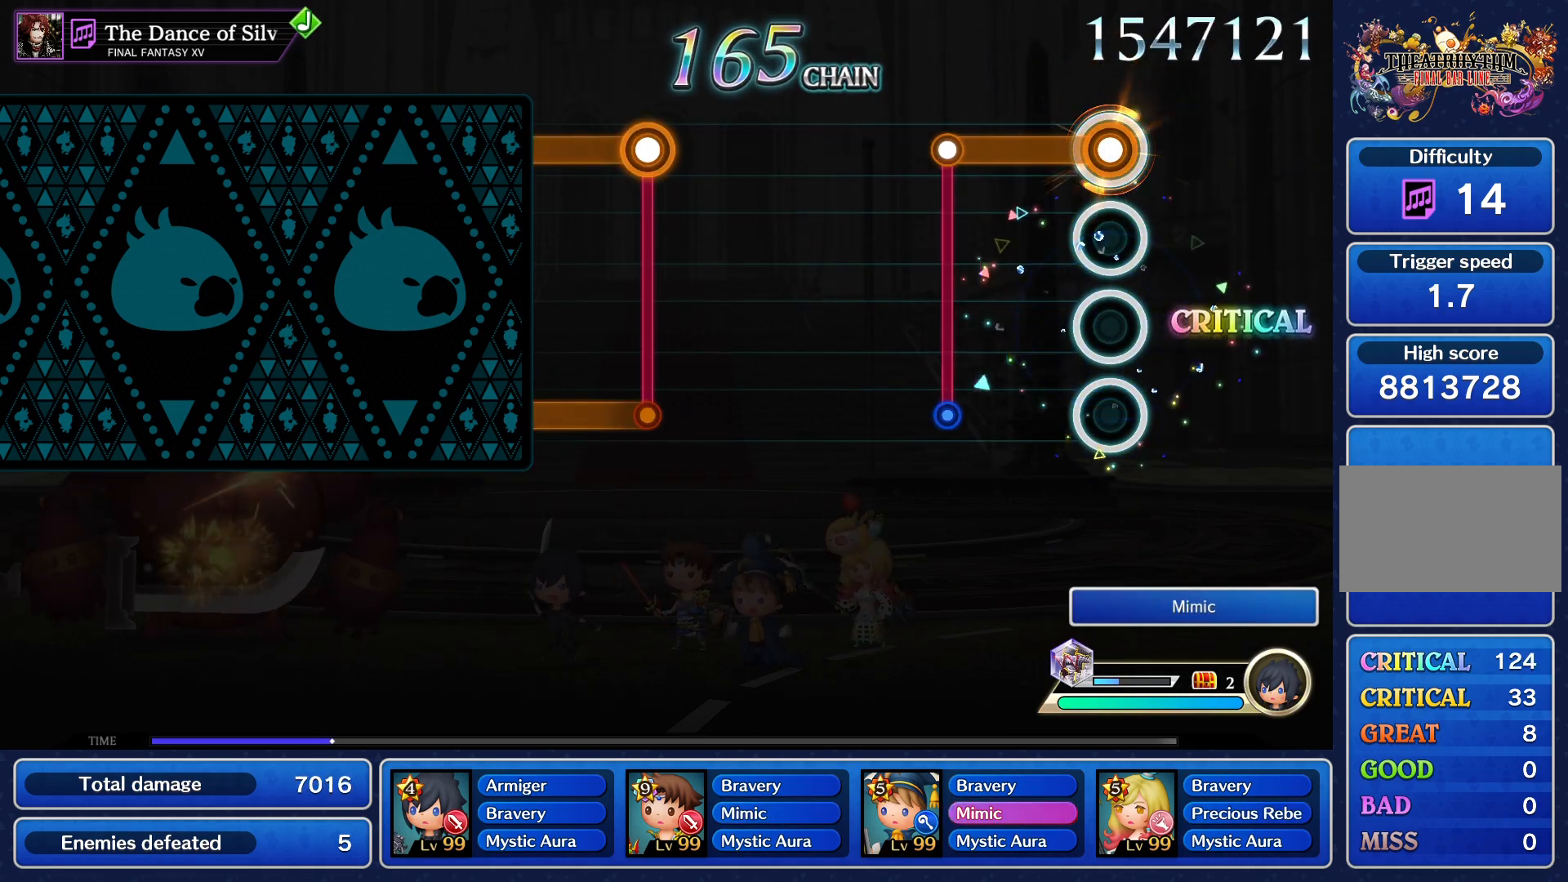
{"buttons": [], "events": [[234, "CROSS", "up"]]}
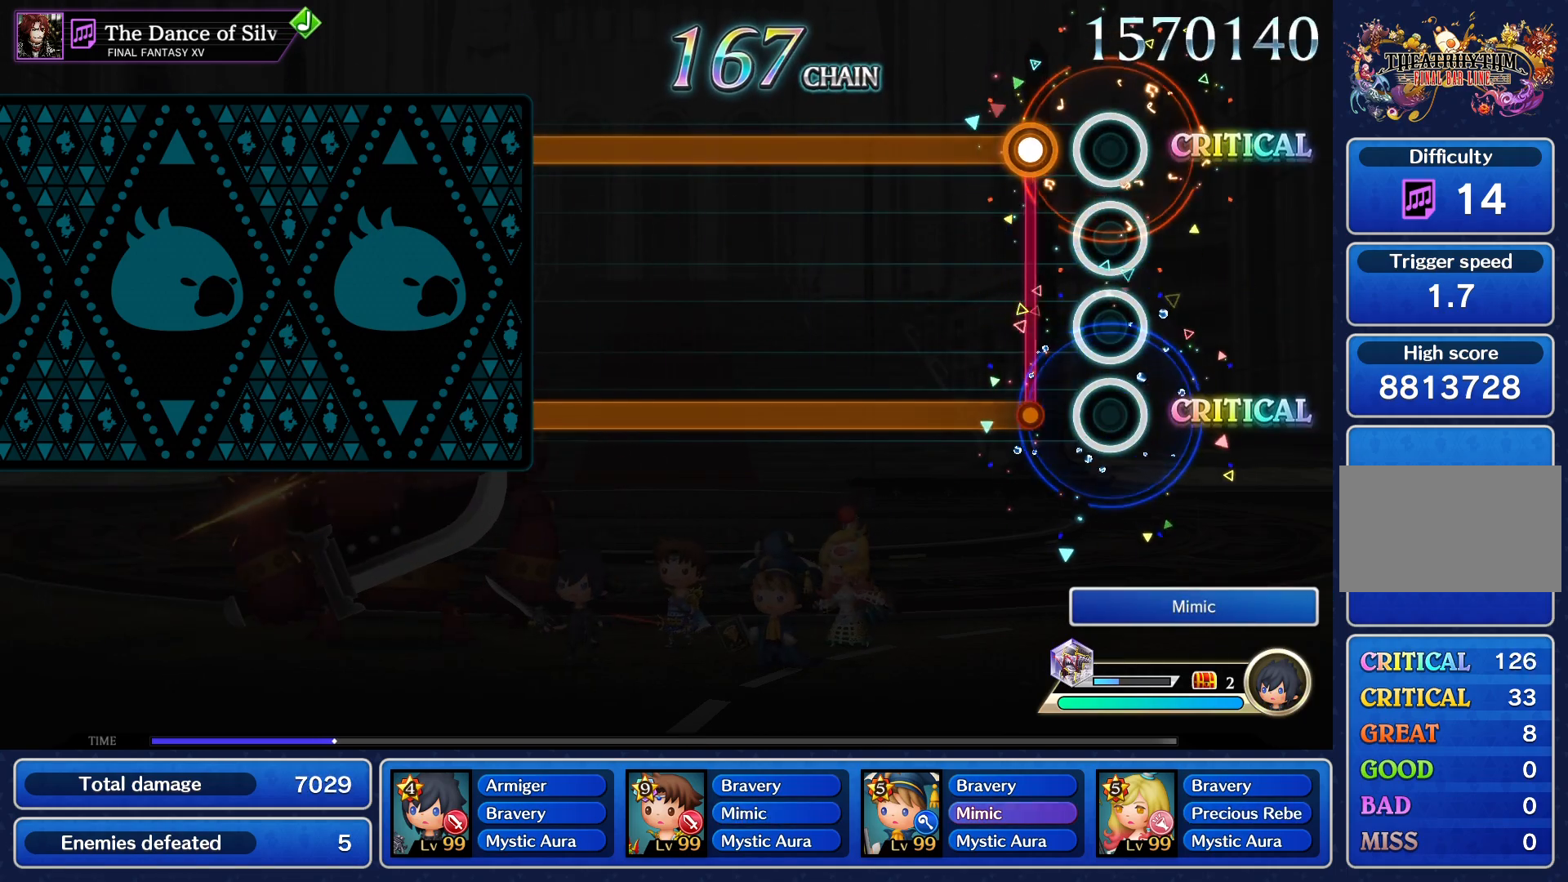
{"buttons": ["CROSS"], "events": [[134, "CROSS", "down"]]}
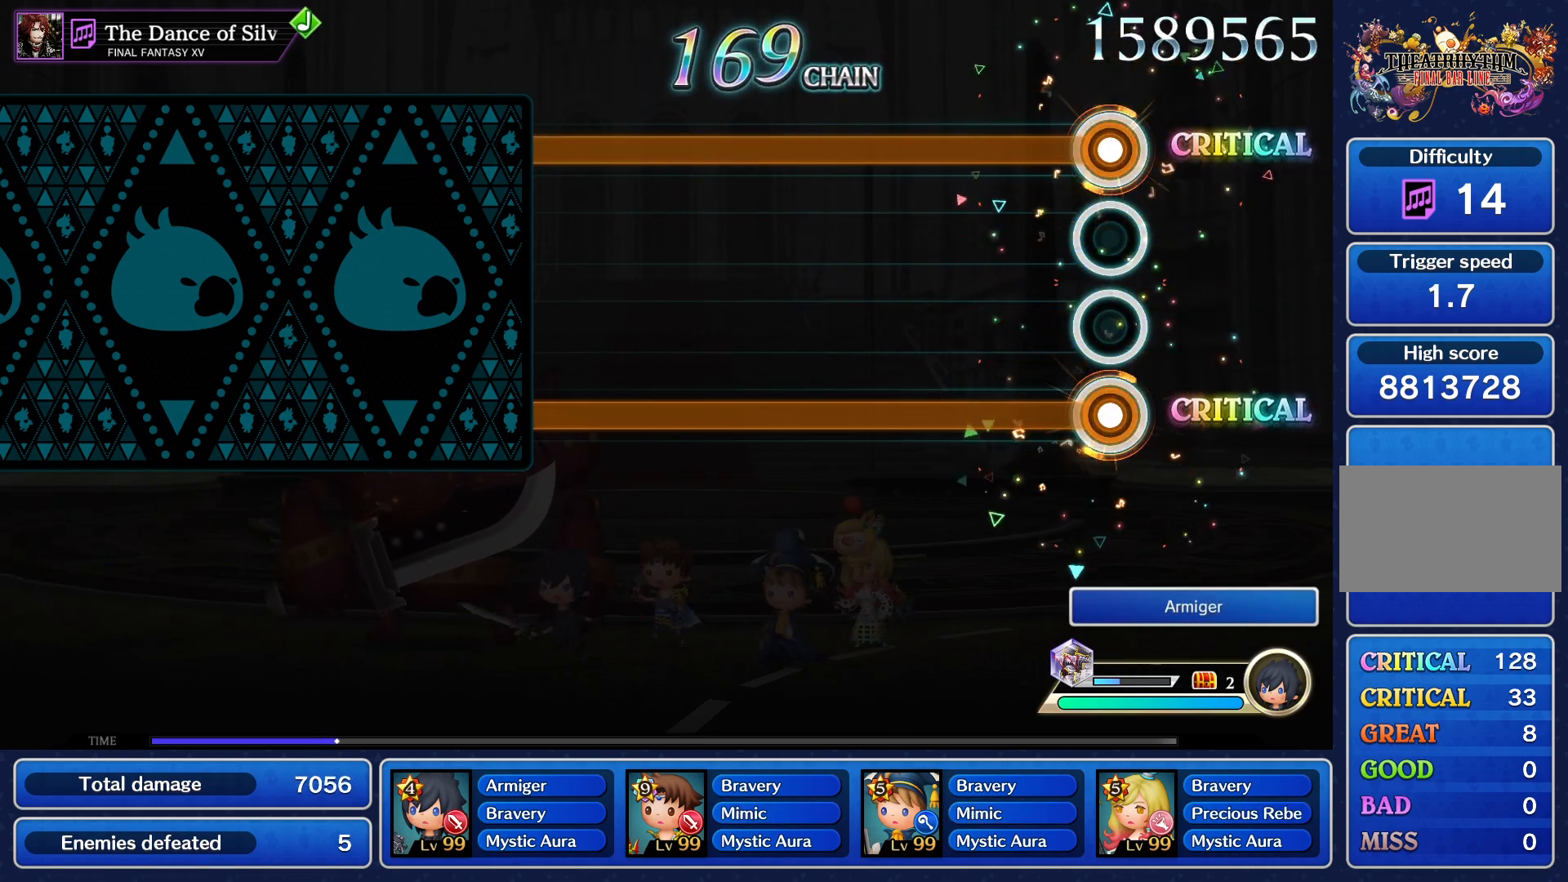
{"buttons": ["CROSS"], "events": []}
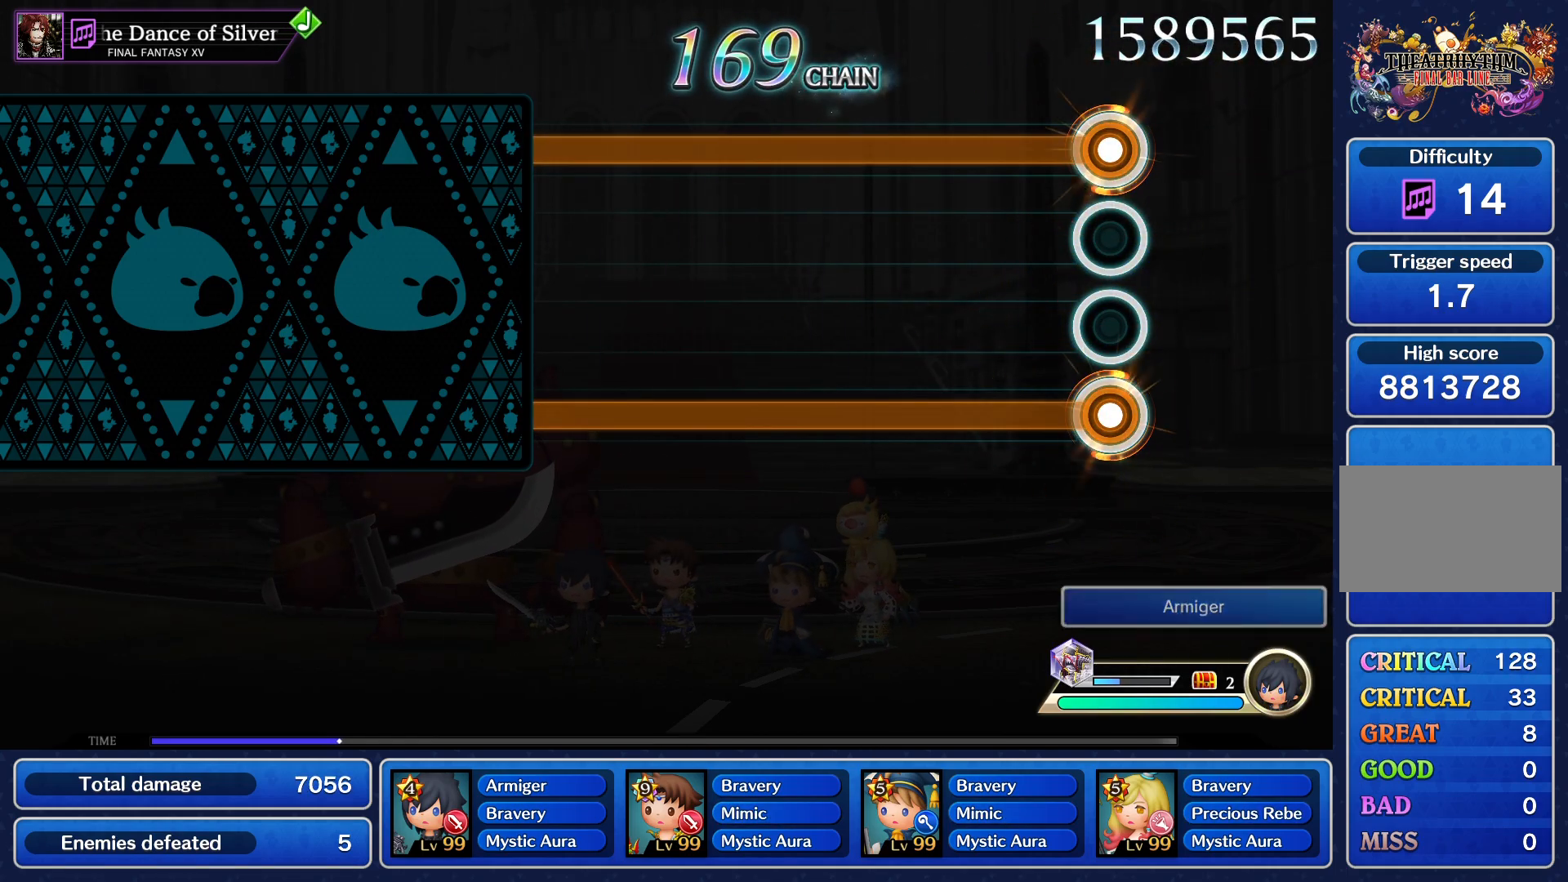
{"buttons": ["CROSS"], "events": []}
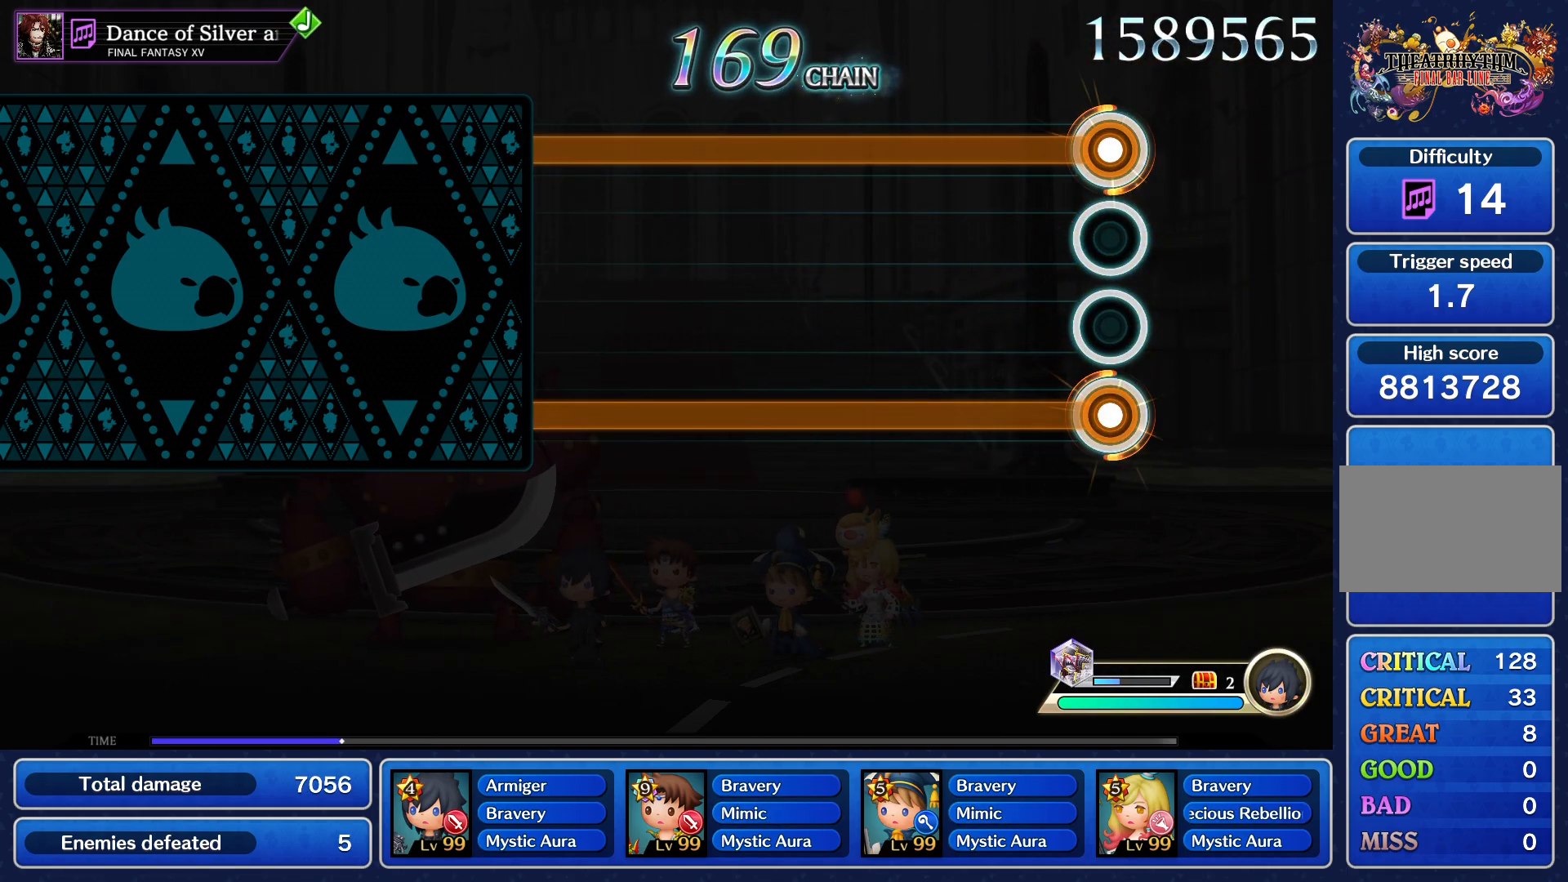
{"buttons": ["CROSS"], "events": []}
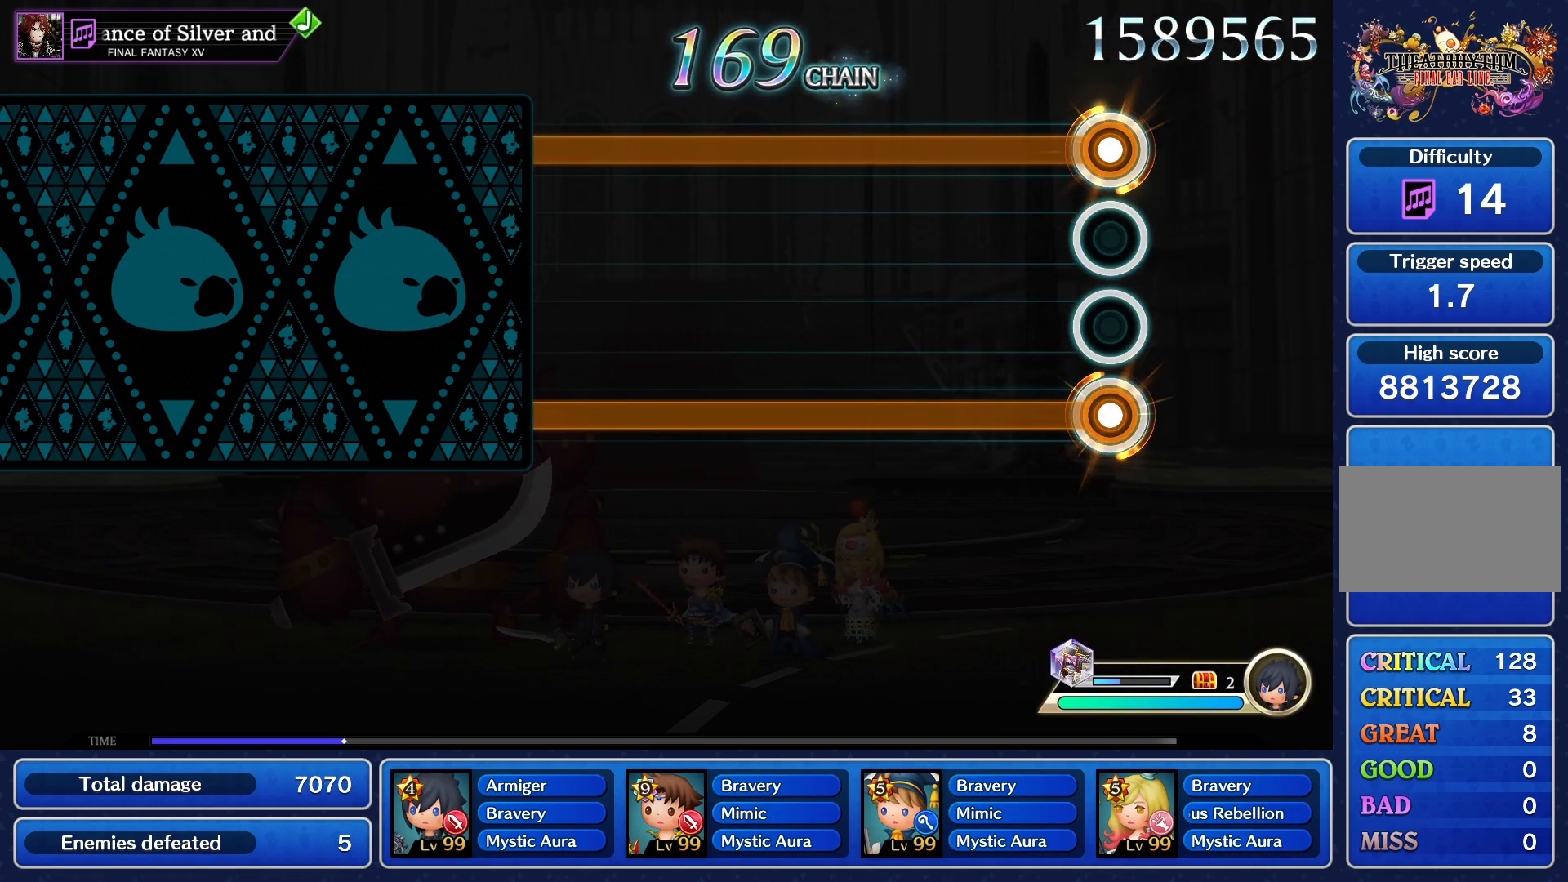
{"buttons": ["CROSS"], "events": []}
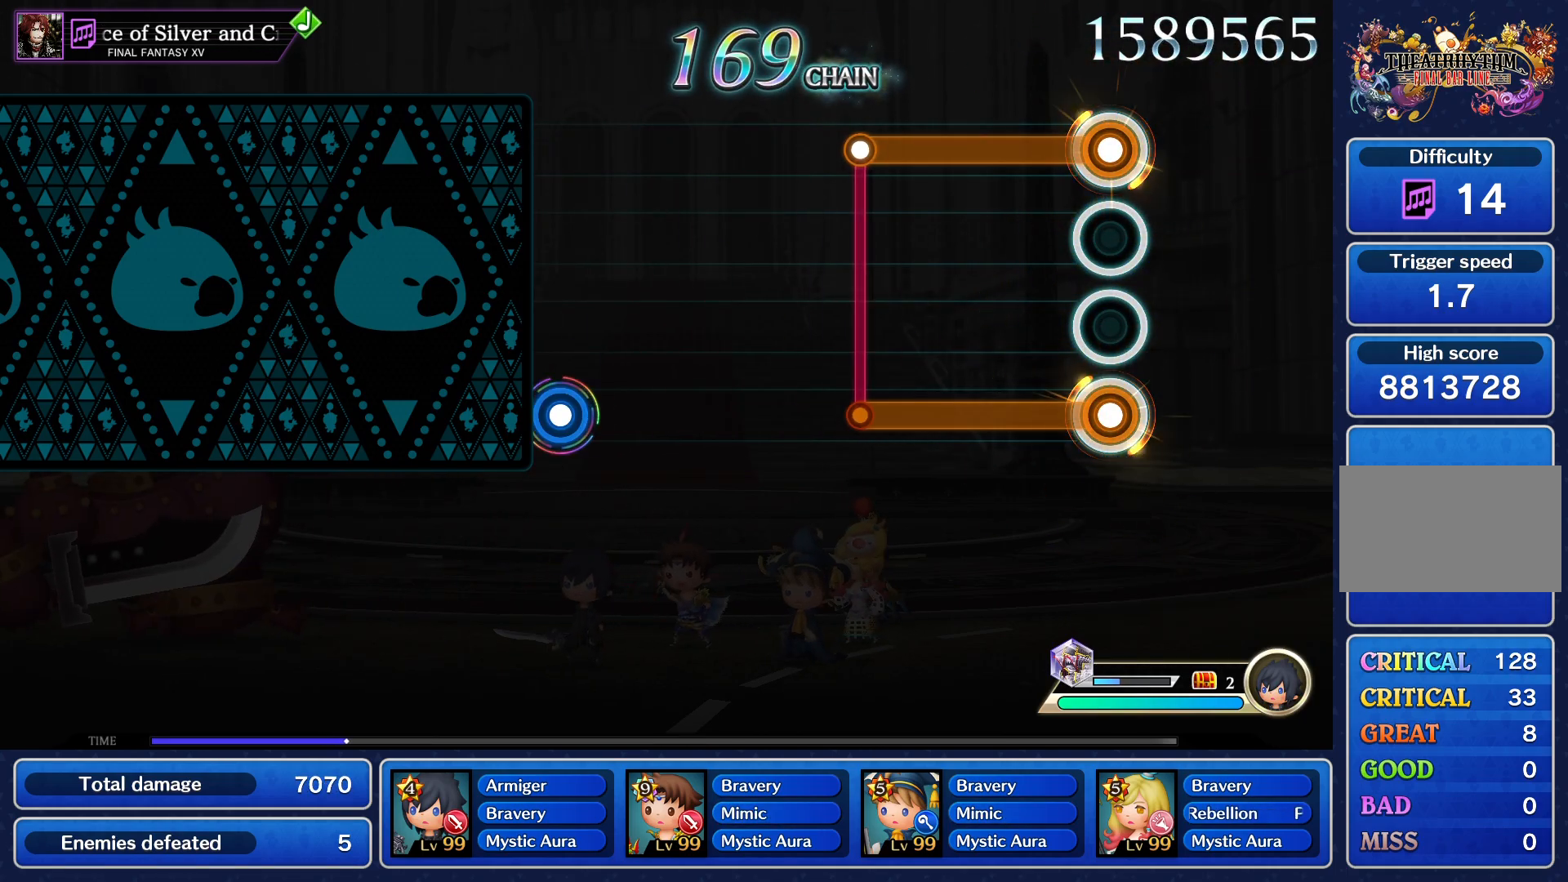
{"buttons": [], "events": [[300, "CROSS", "up"]]}
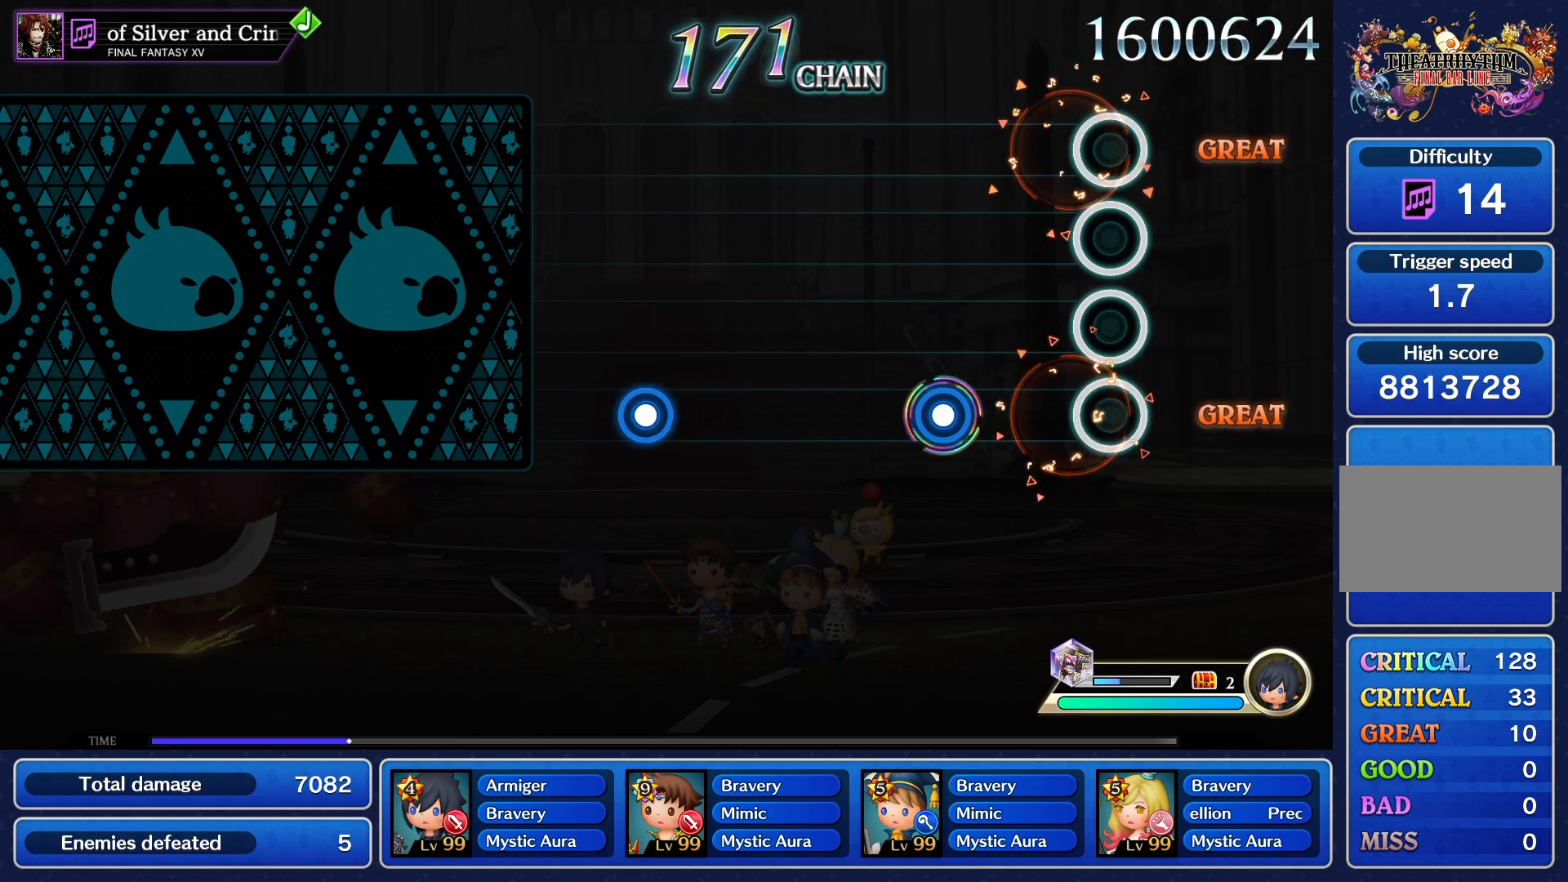
{"buttons": [], "events": [[251, "CROSS", "down"], [334, "CROSS", "up"]]}
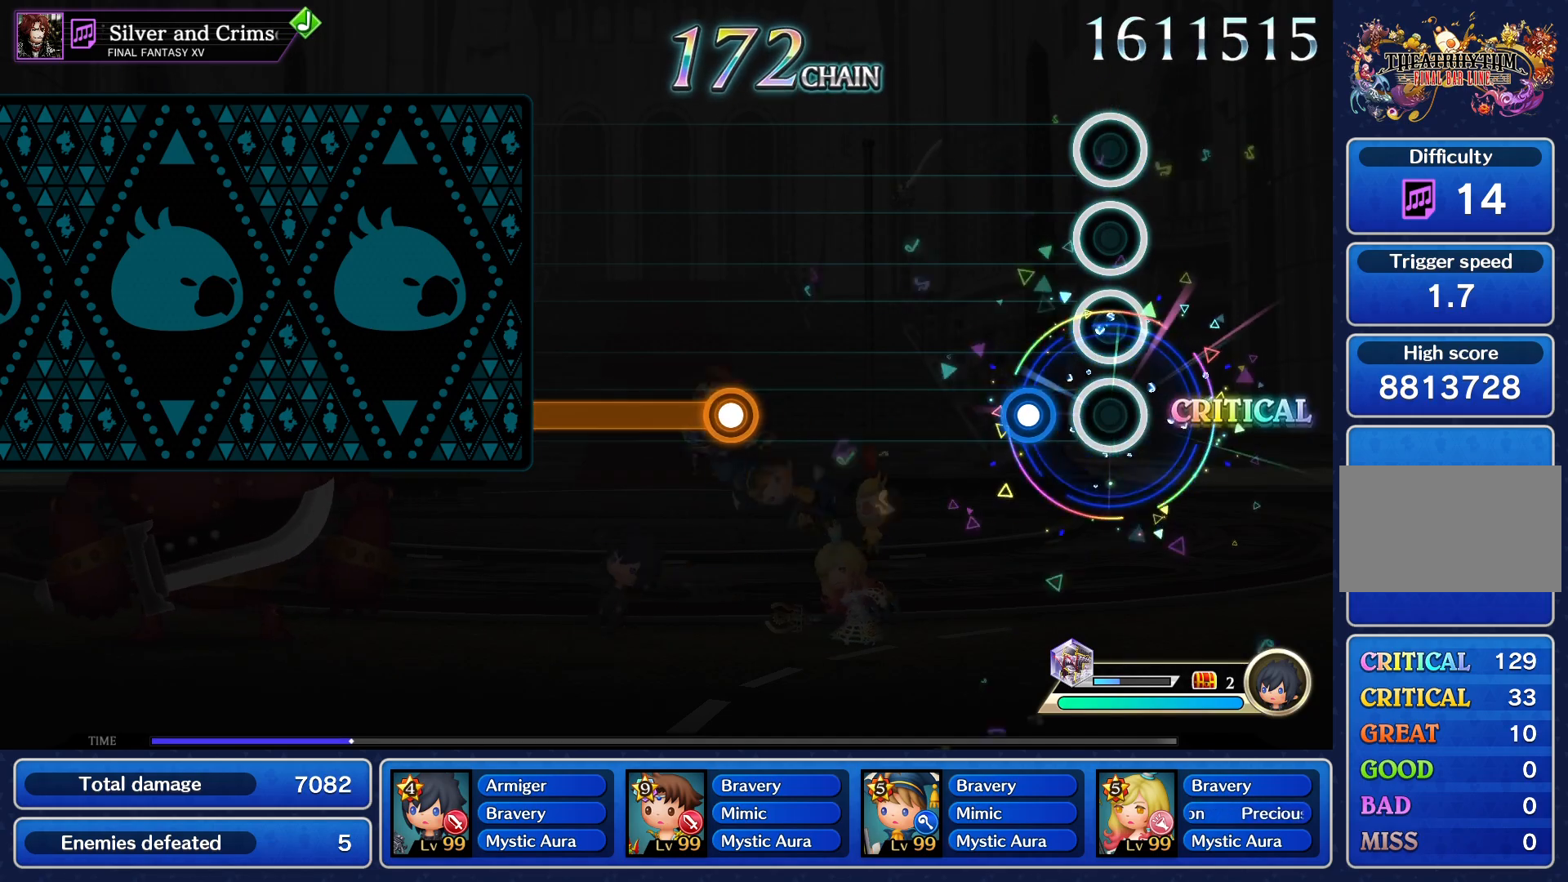
{"buttons": [], "events": [[150, "CROSS", "down"], [250, "CROSS", "up"]]}
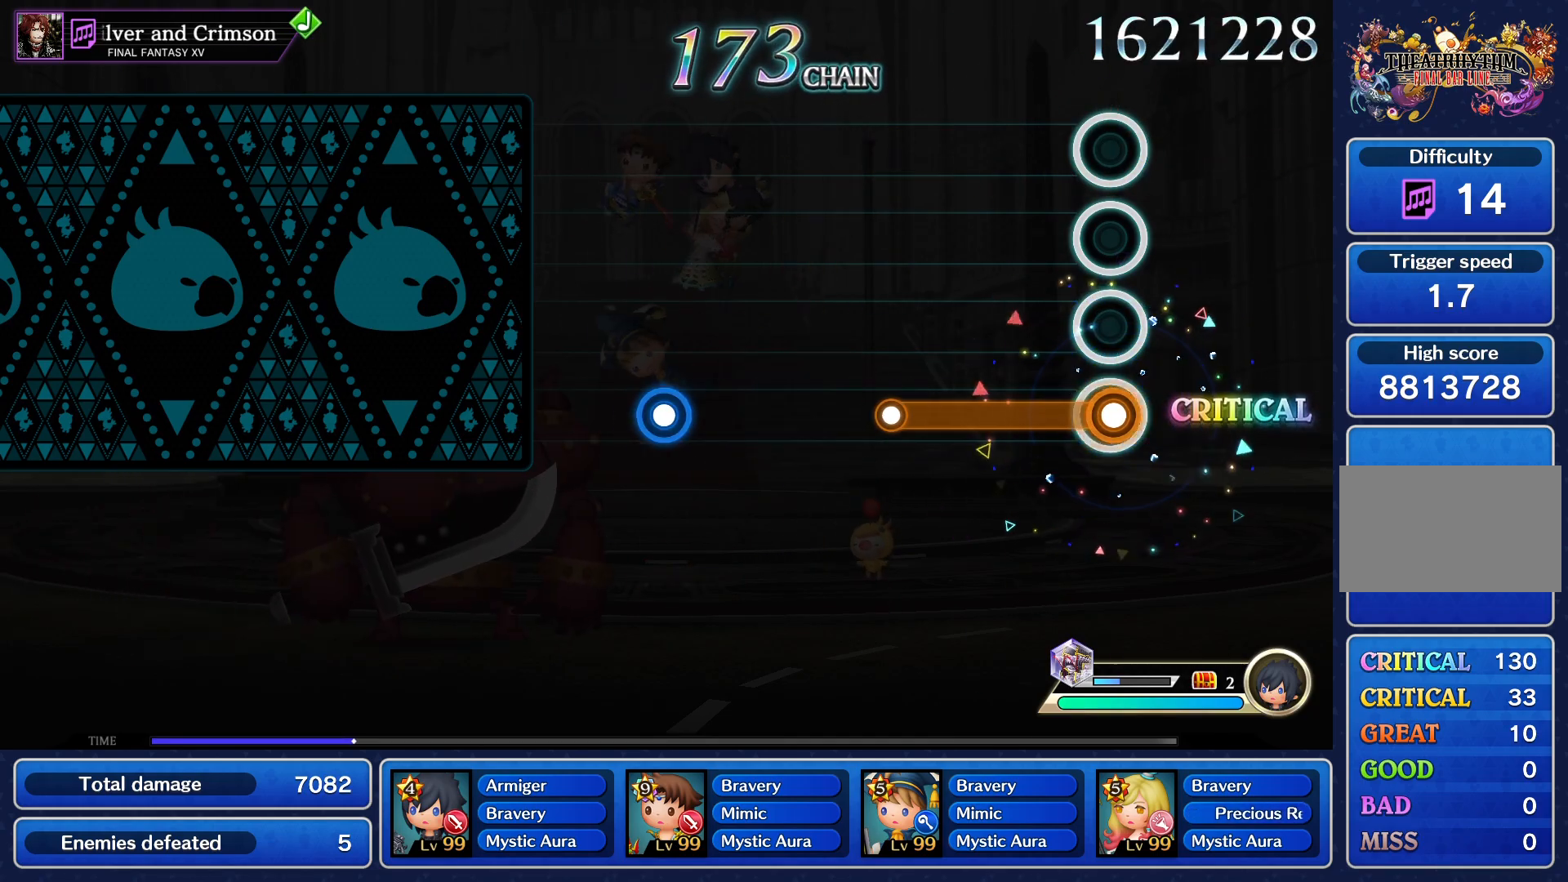
{"buttons": [], "events": [[50, "CROSS", "down"], [317, "CROSS", "up"]]}
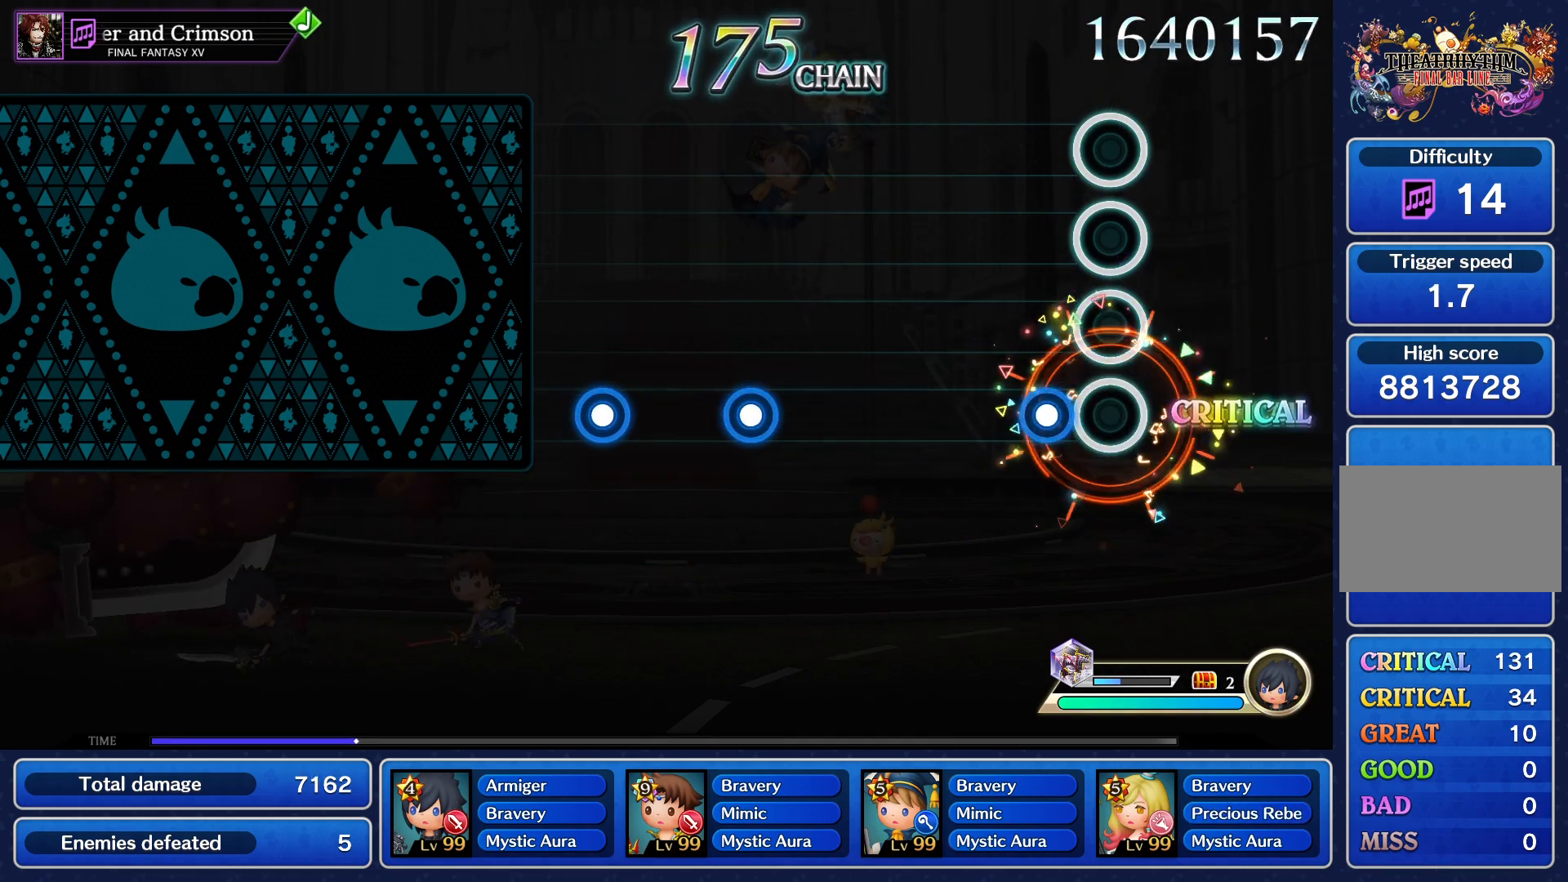
{"buttons": ["CROSS"], "events": [[100, "CROSS", "down"], [200, "CROSS", "up"], [500, "CROSS", "down"]]}
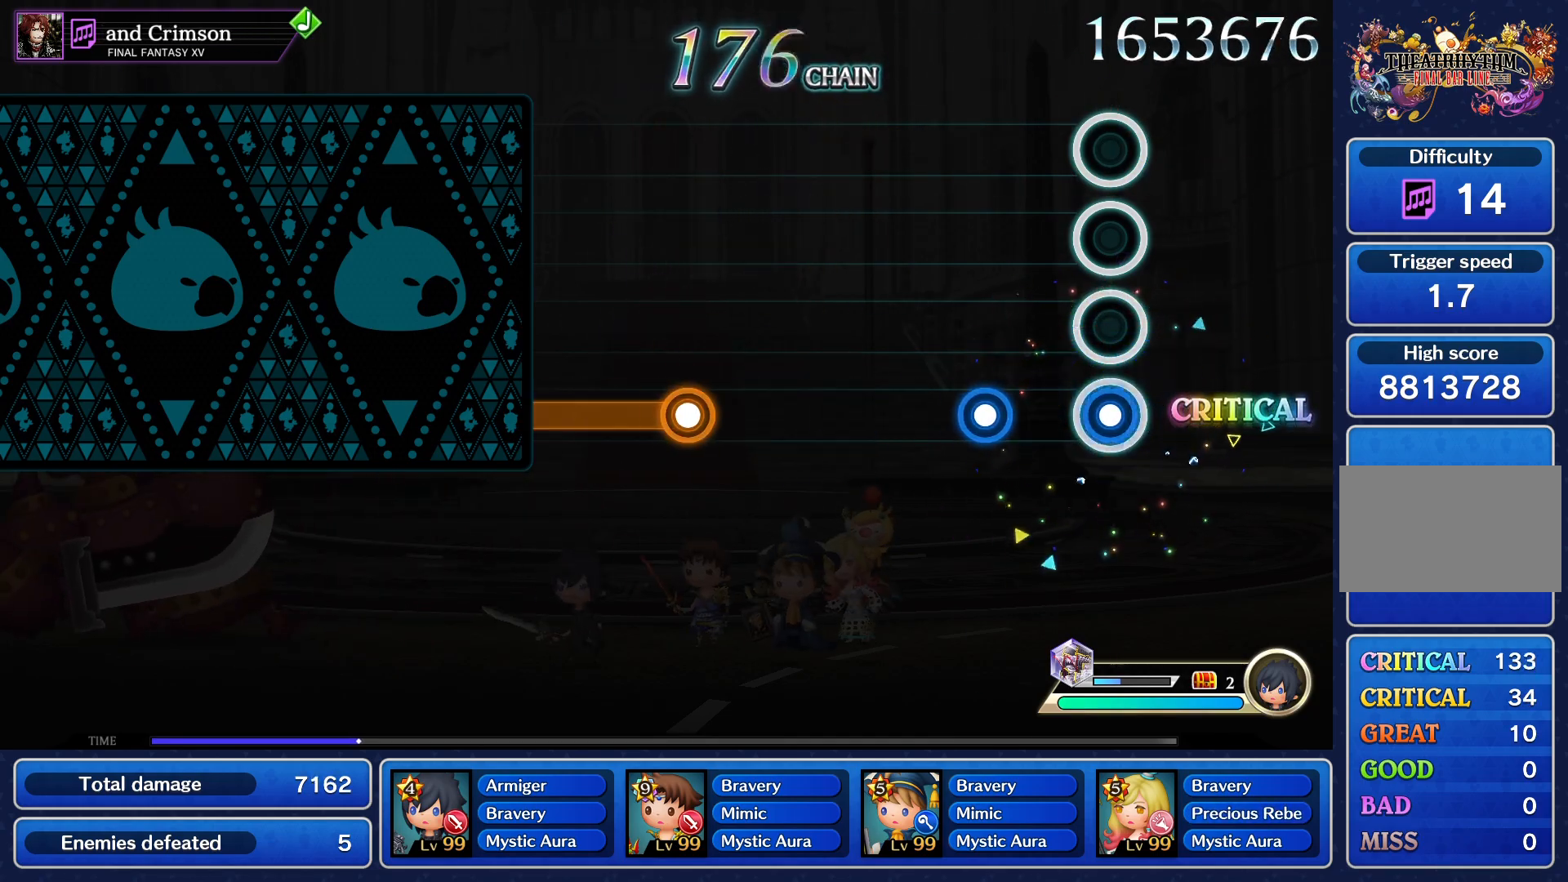
{"buttons": [], "events": [[67, "CROSS", "up"], [184, "CROSS", "down"], [284, "CROSS", "up"]]}
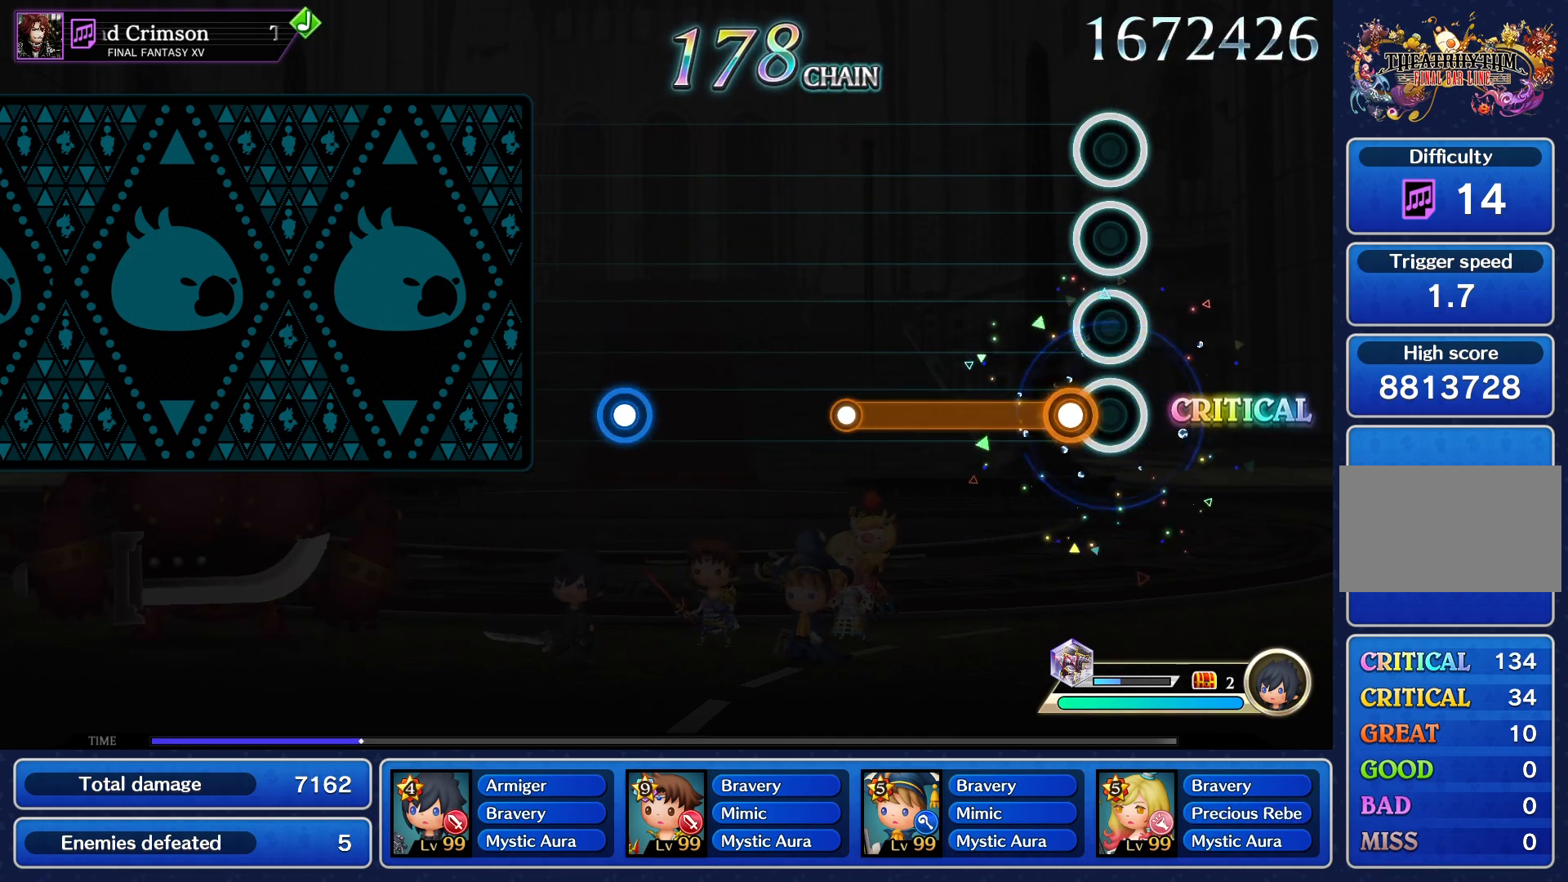
{"buttons": [], "events": [[67, "CROSS", "down"], [400, "CROSS", "up"]]}
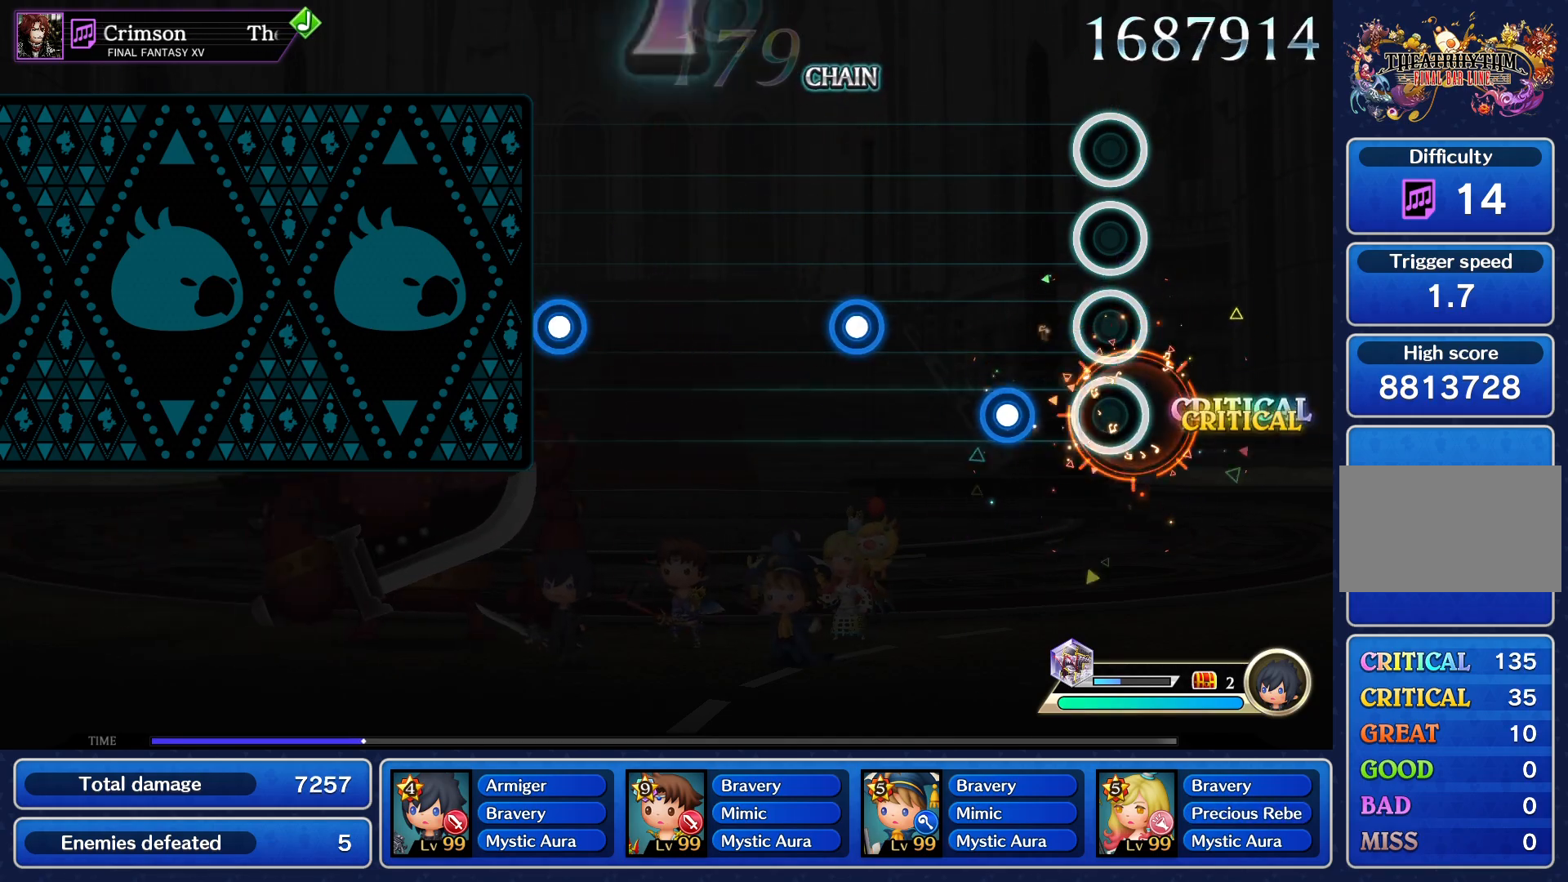
{"buttons": [], "events": [[167, "CROSS", "down"], [251, "CROSS", "up"], [384, "CROSS", "down"], [468, "CROSS", "up"]]}
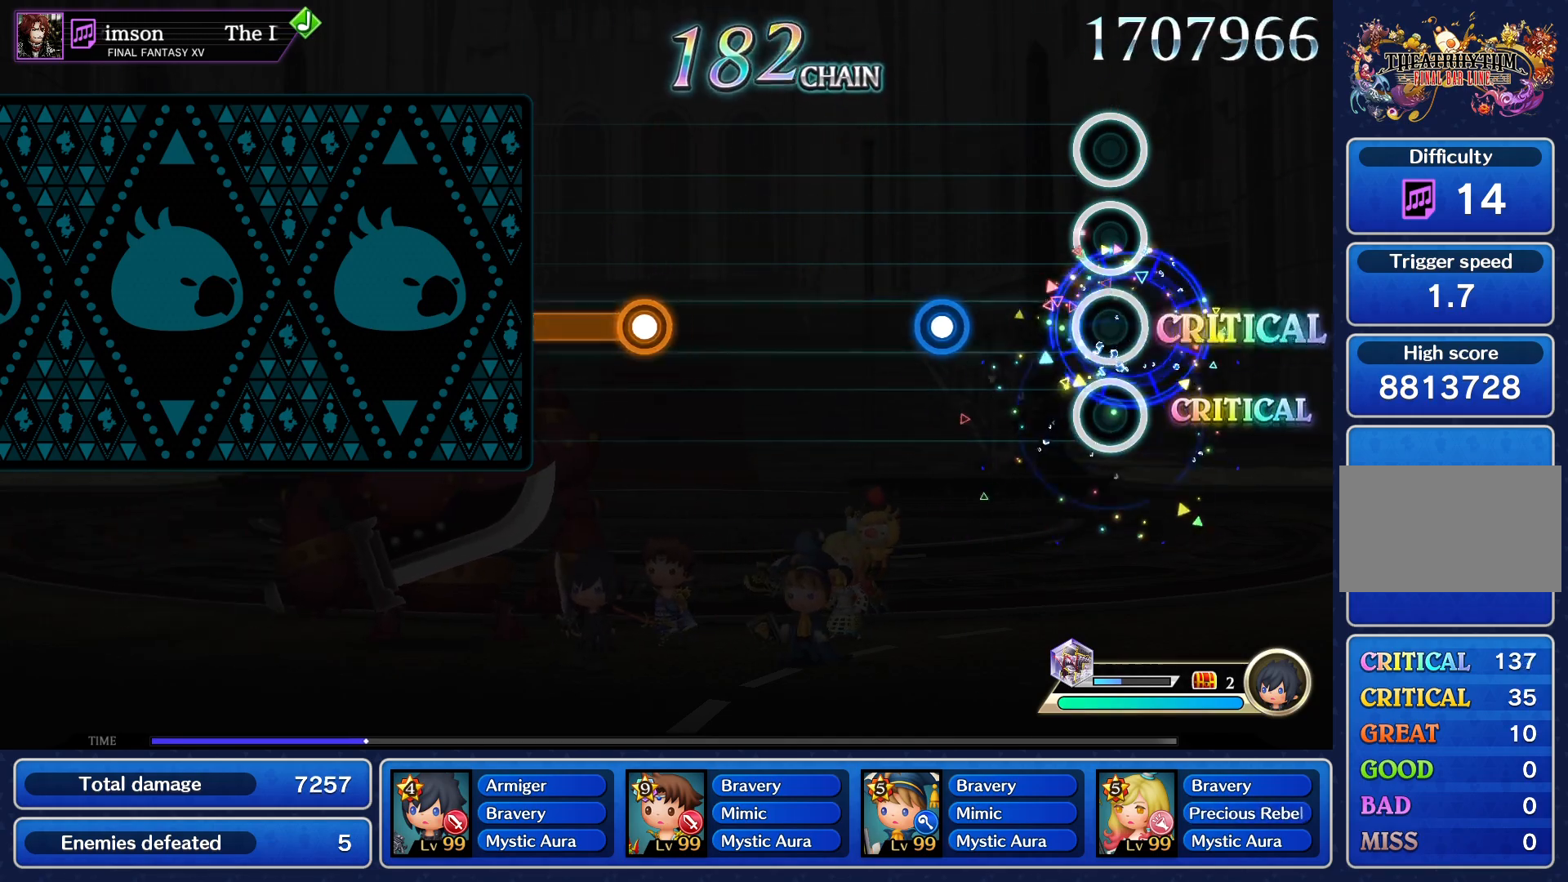
{"buttons": [], "events": [[250, "CROSS", "down"], [334, "CROSS", "up"]]}
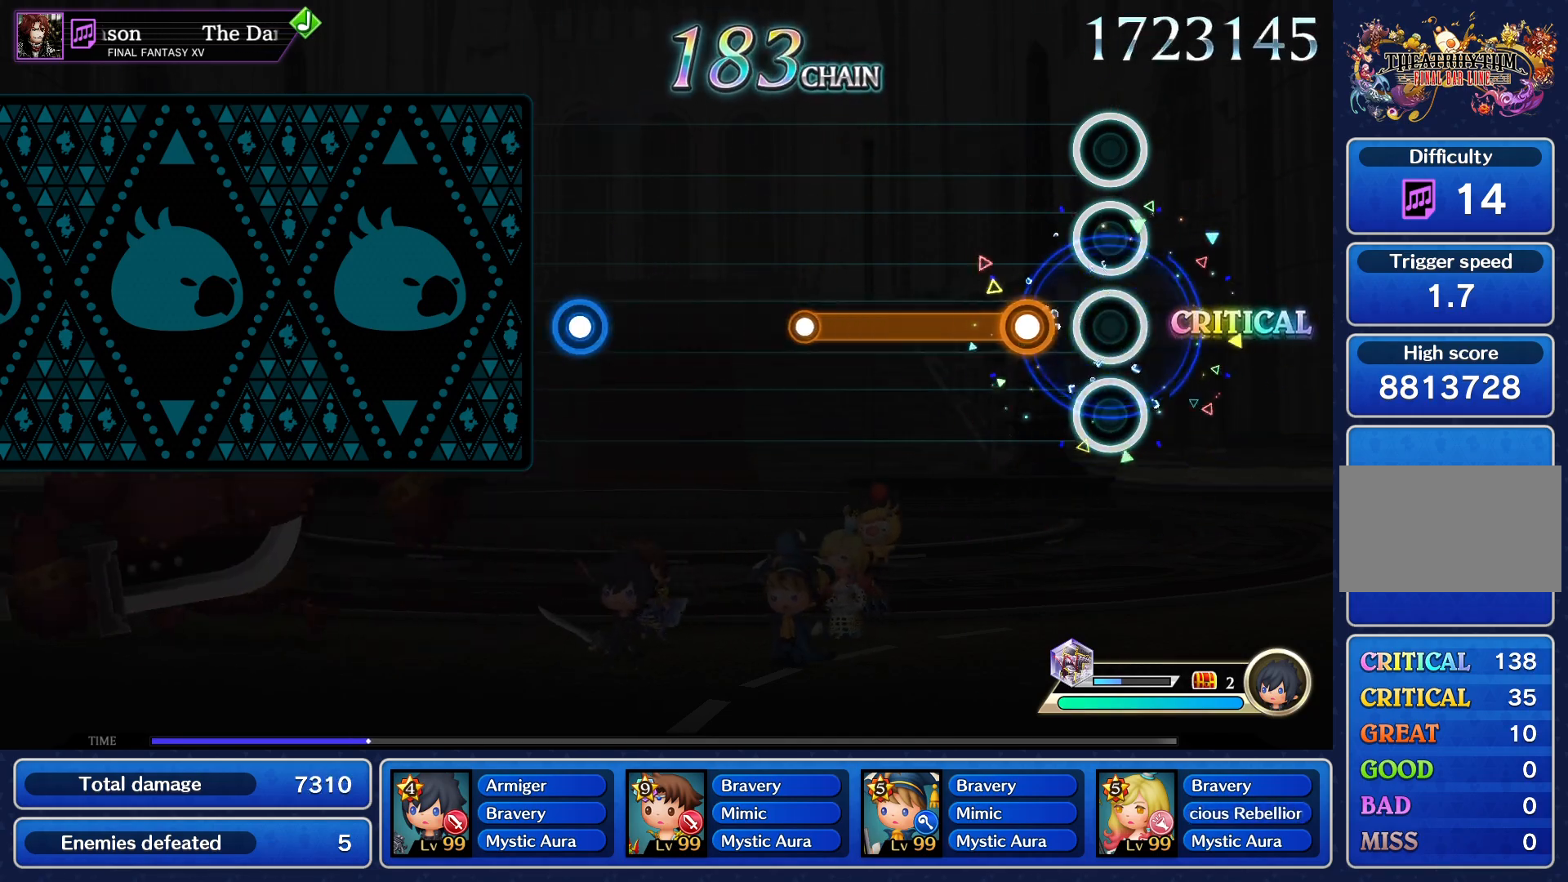
{"buttons": [], "events": [[151, "CROSS", "down"], [401, "CROSS", "up"]]}
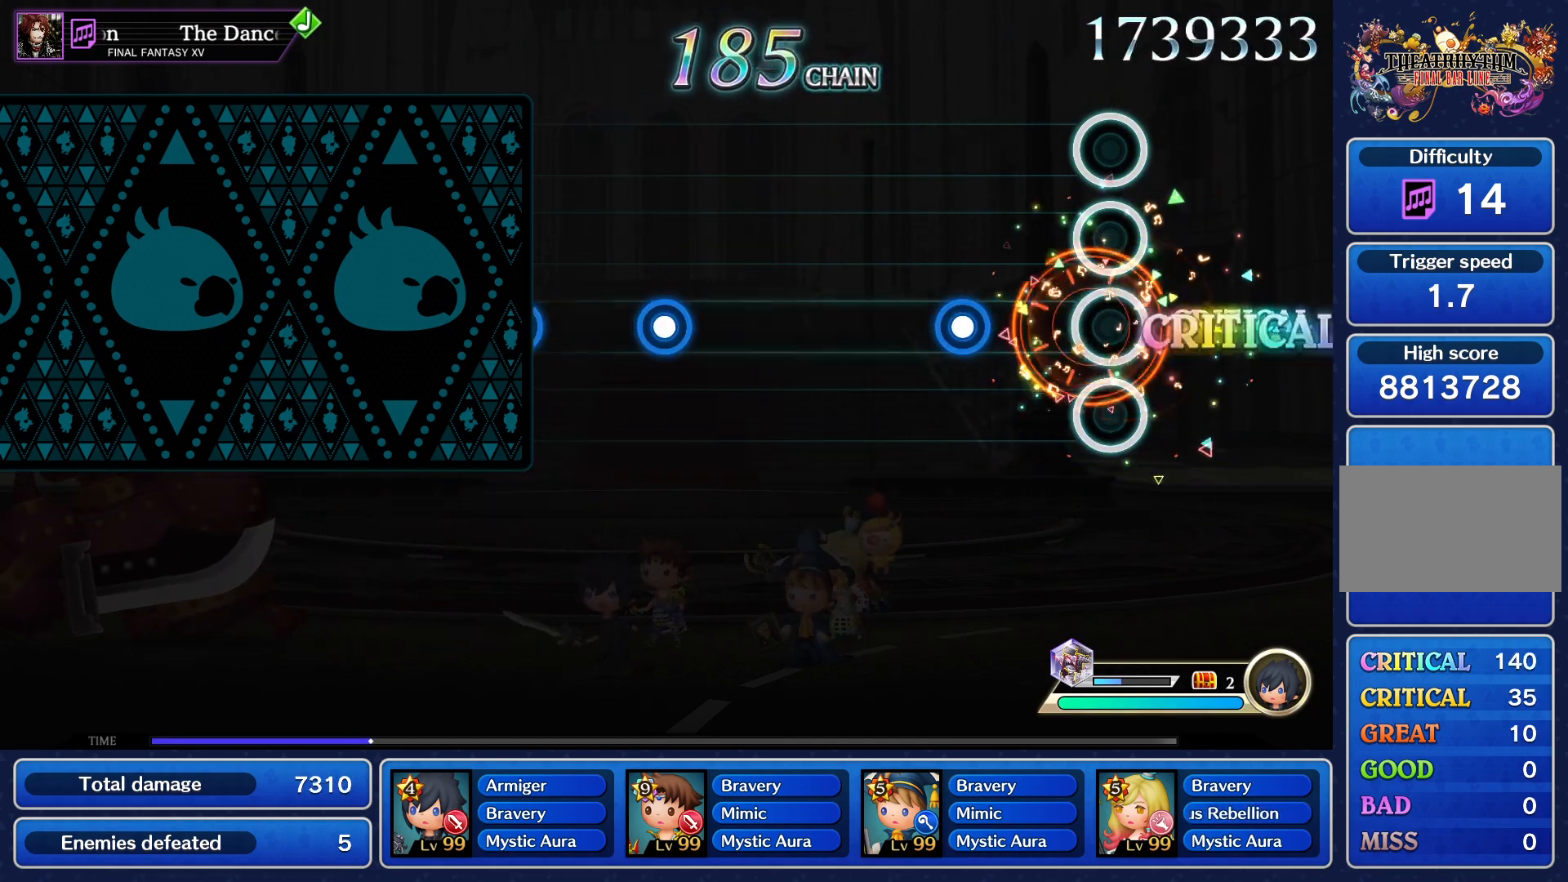
{"buttons": [], "events": [[217, "CROSS", "down"], [317, "CROSS", "up"]]}
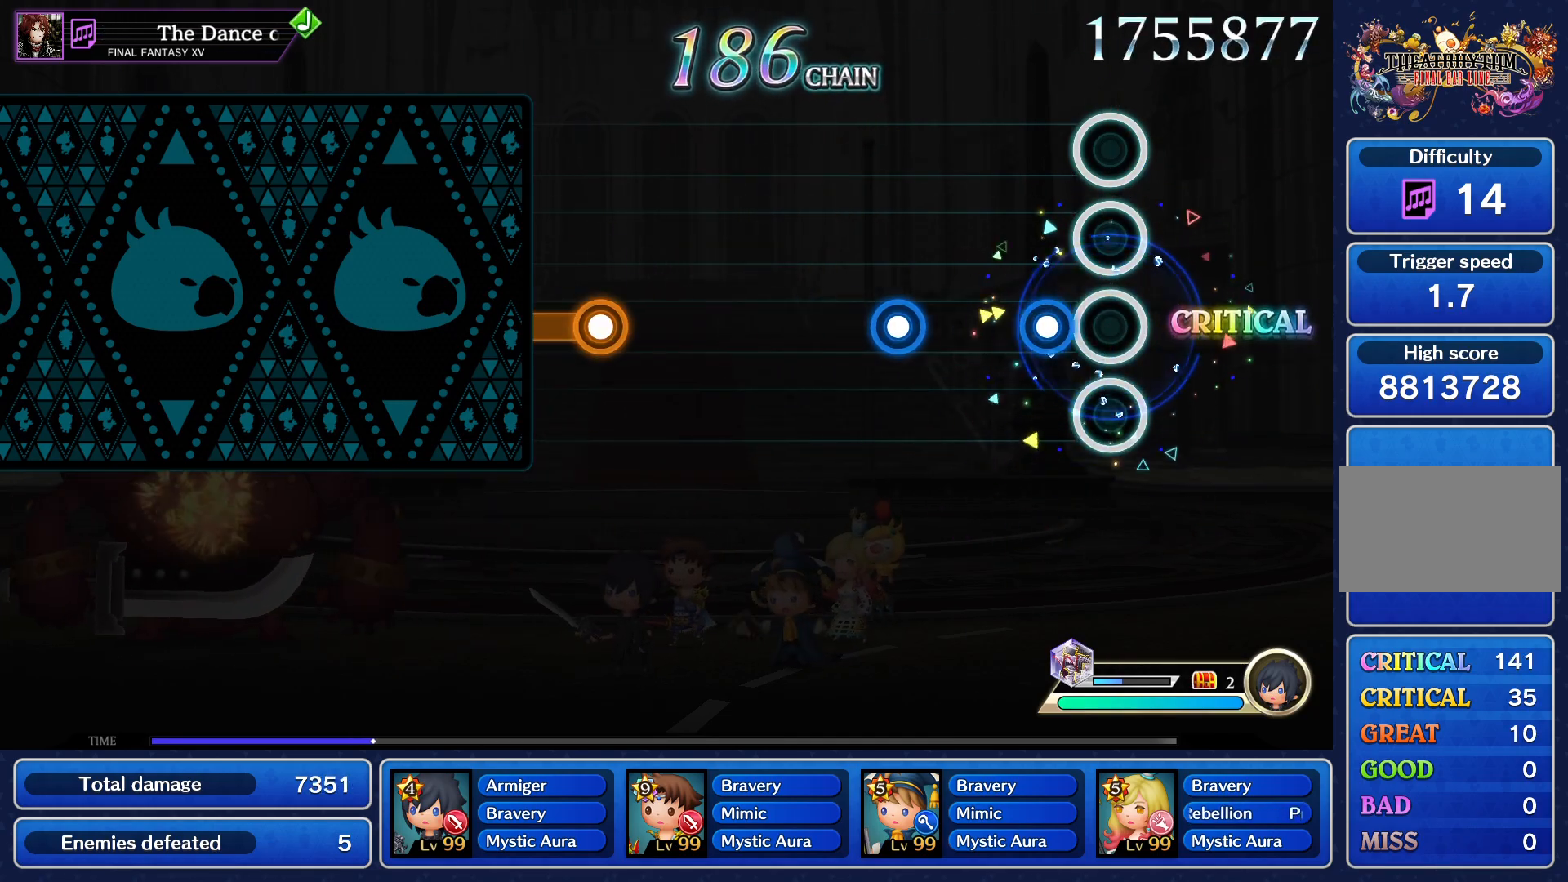
{"buttons": [], "events": [[117, "CROSS", "down"], [201, "CROSS", "up"], [317, "CROSS", "down"], [434, "CROSS", "up"]]}
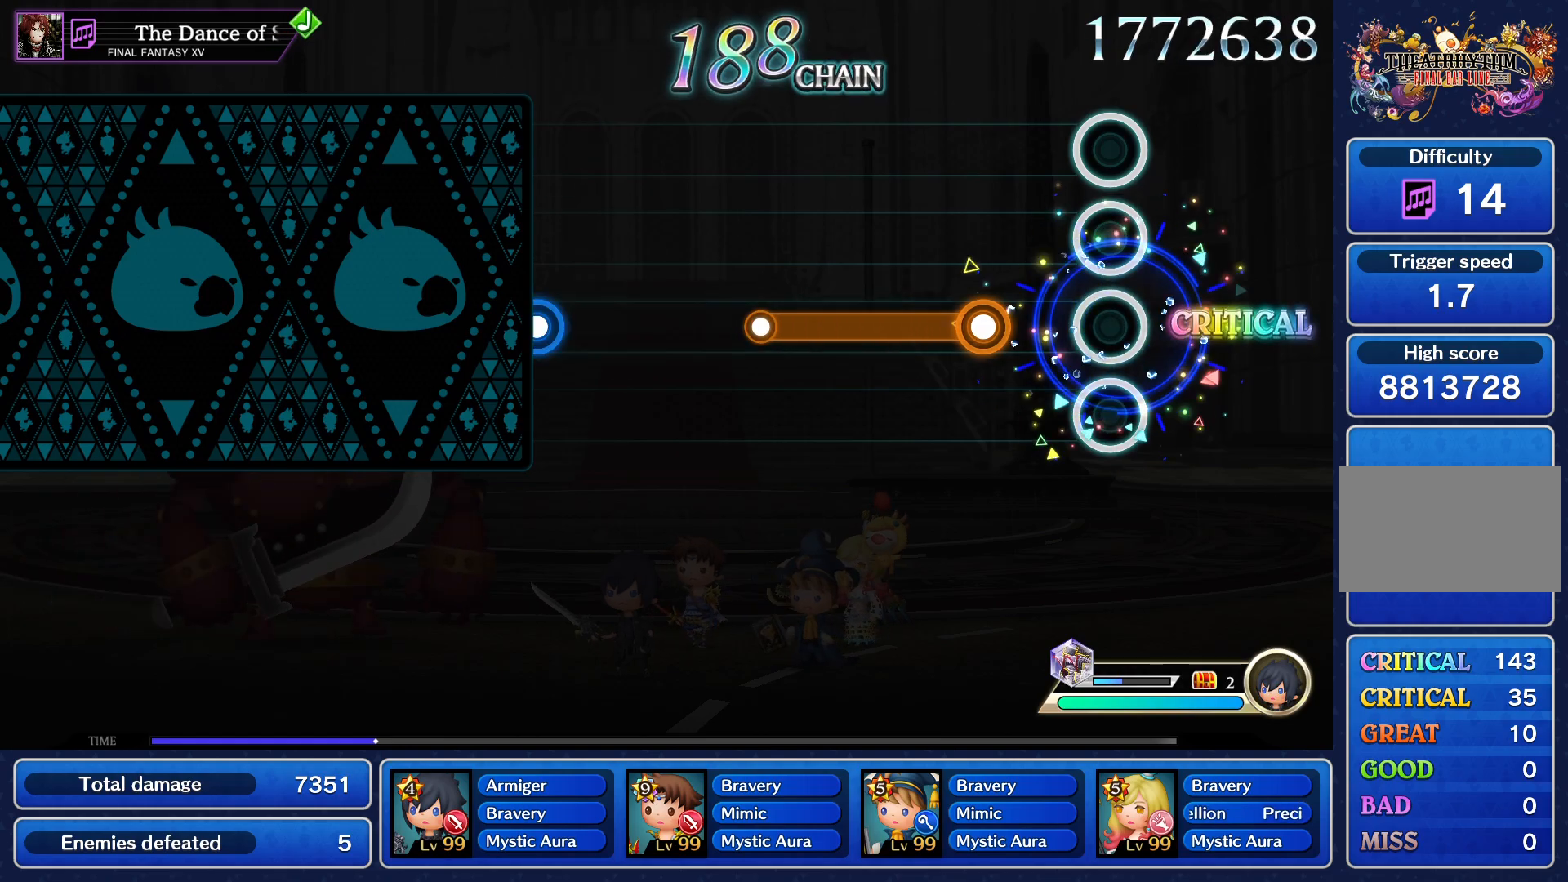
{"buttons": [], "events": [[183, "CROSS", "down"], [467, "CROSS", "up"]]}